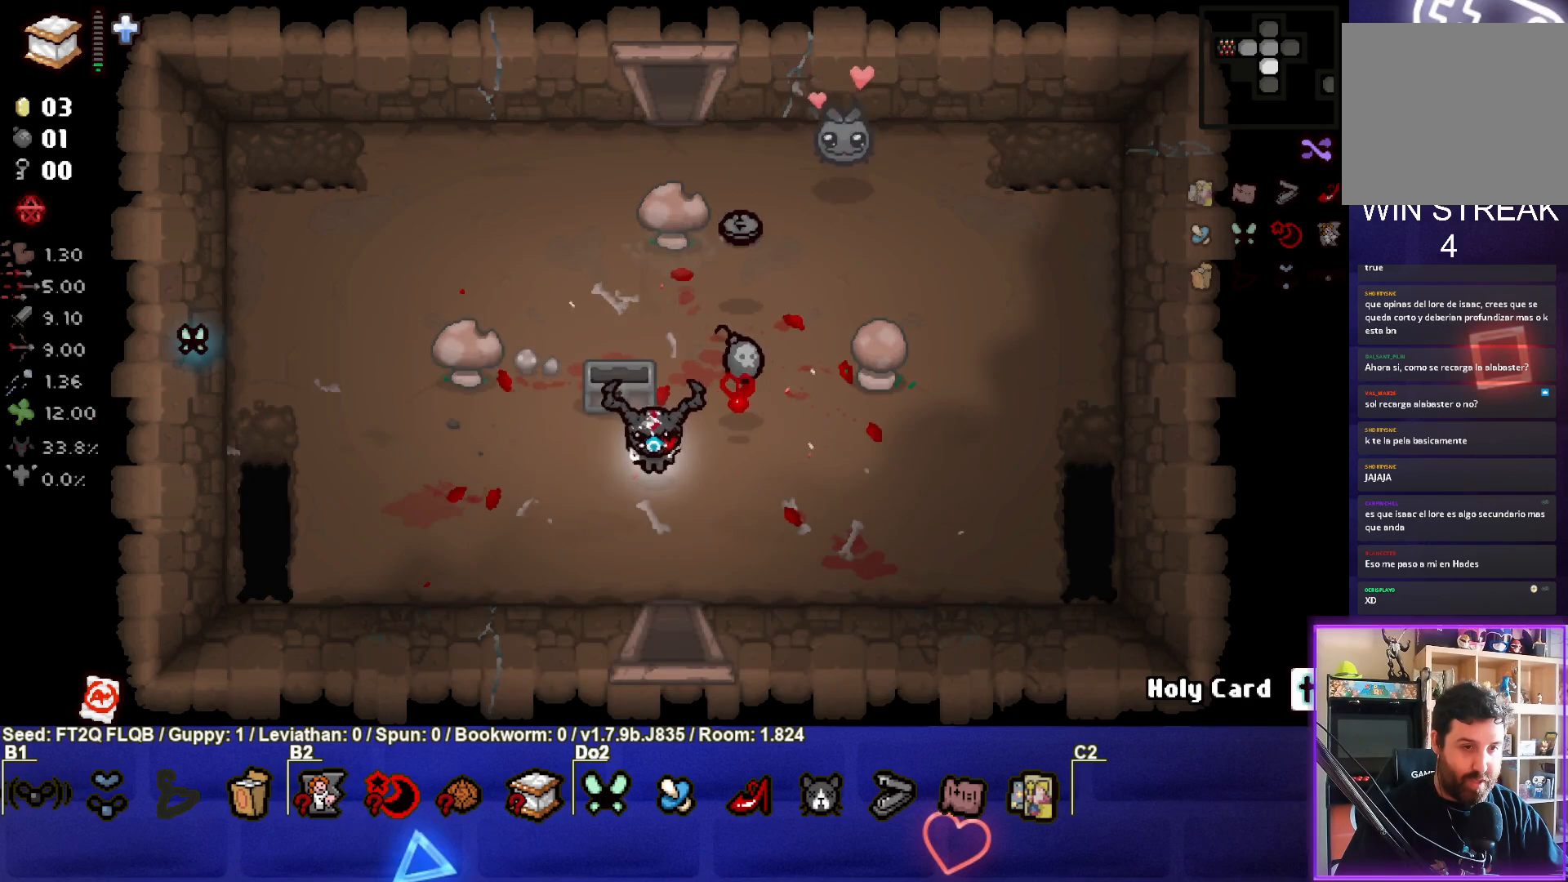
Gameplay with a controller (PlayStation layout); each line is a JSON object with the inputs held at the frame after it. "events" lists button and stick changes between this image and that frame as [ms after this image, input, new state], when the widget could be followed in between. Not read: L3 R3 right_stick.
{"buttons": [], "left_stick": "up-right", "events": [[150, "left_stick", "right"], [417, "left_stick", "up-right"]]}
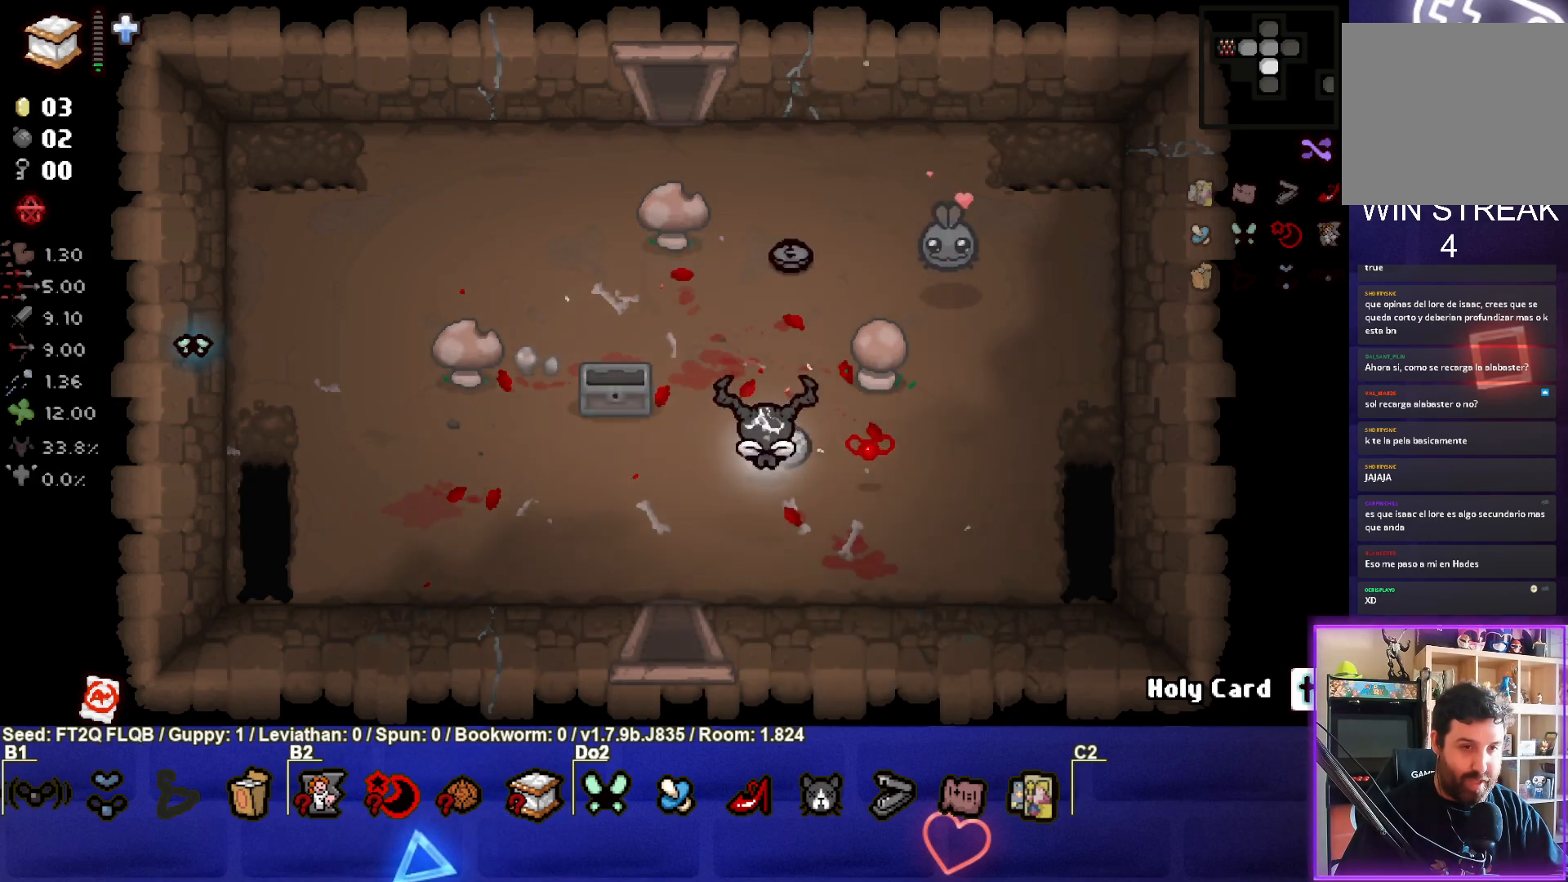
{"buttons": [], "left_stick": "up", "events": [[50, "left_stick", "up"]]}
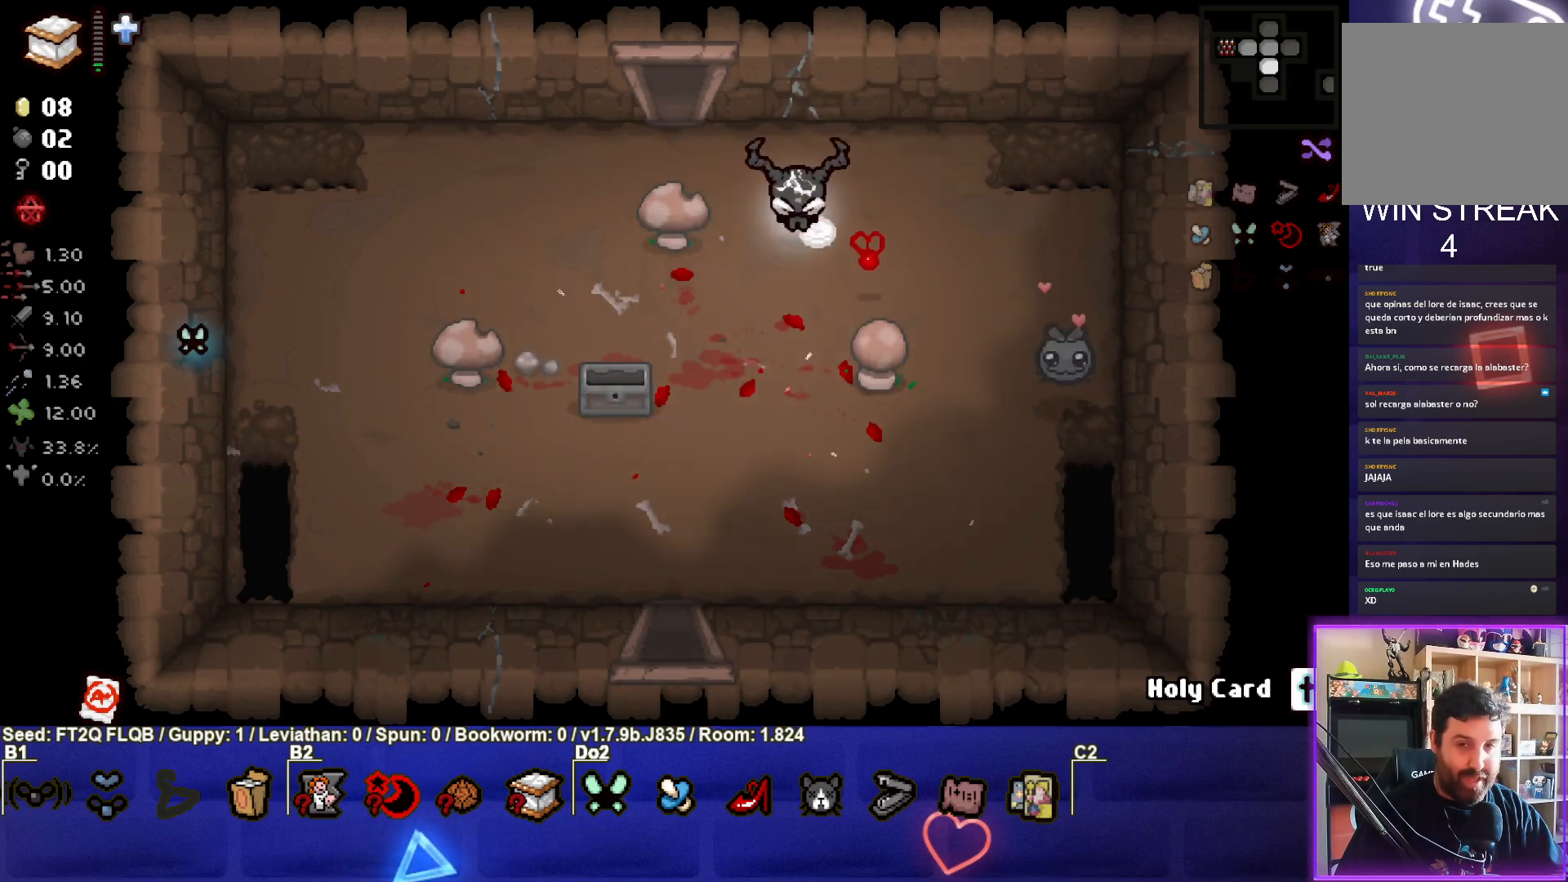
{"buttons": [], "left_stick": "up", "events": [[17, "left_stick", "up-left"], [433, "left_stick", "up"]]}
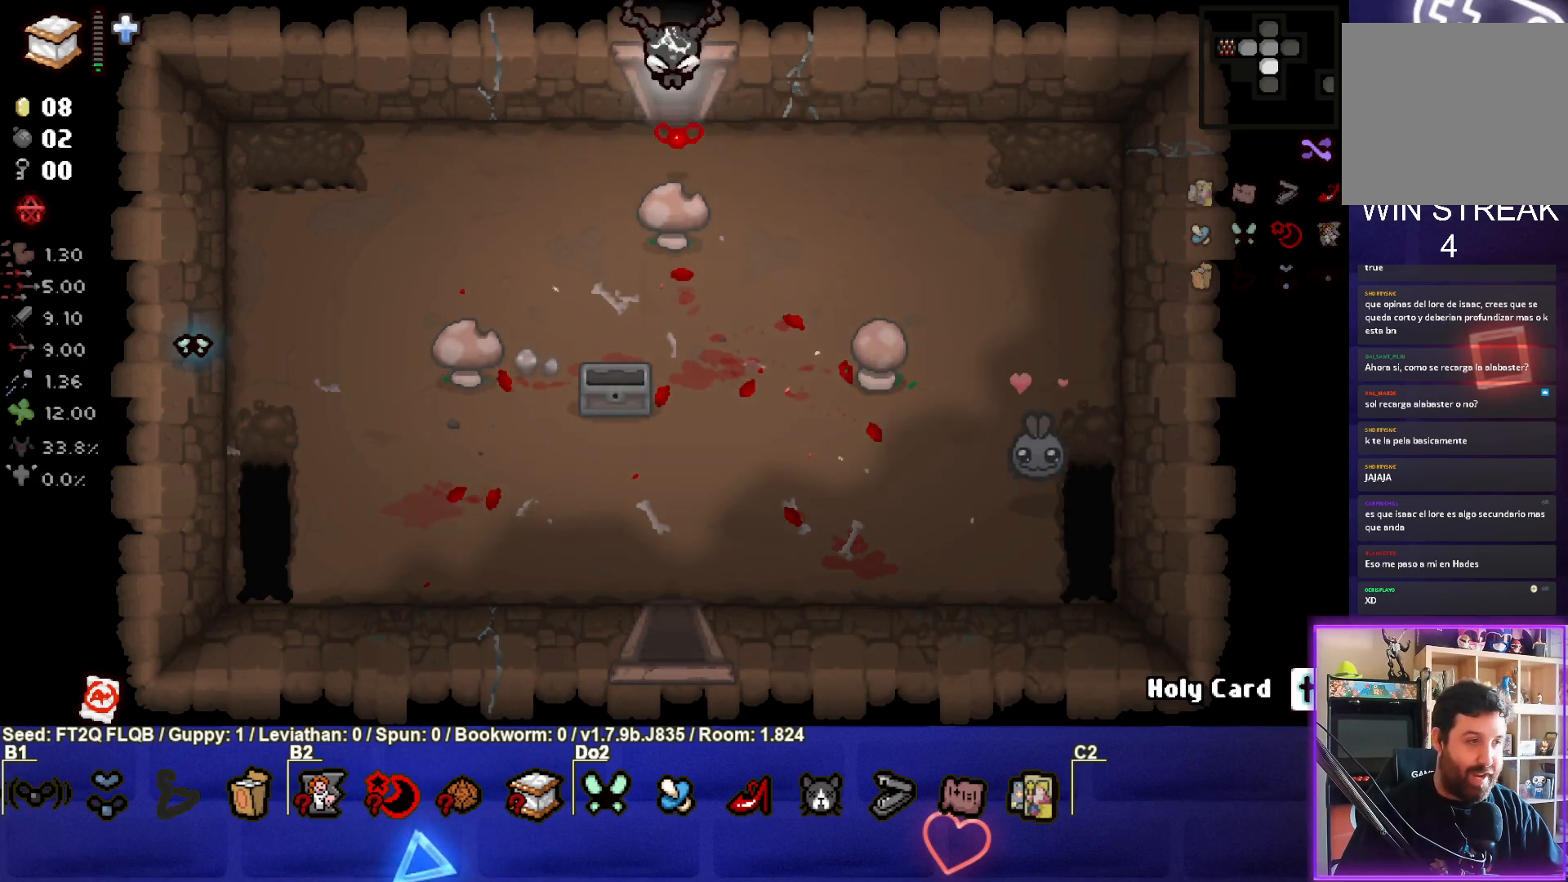
{"buttons": [], "left_stick": "up-left", "events": [[217, "left_stick", "center"], [467, "left_stick", "up-left"]]}
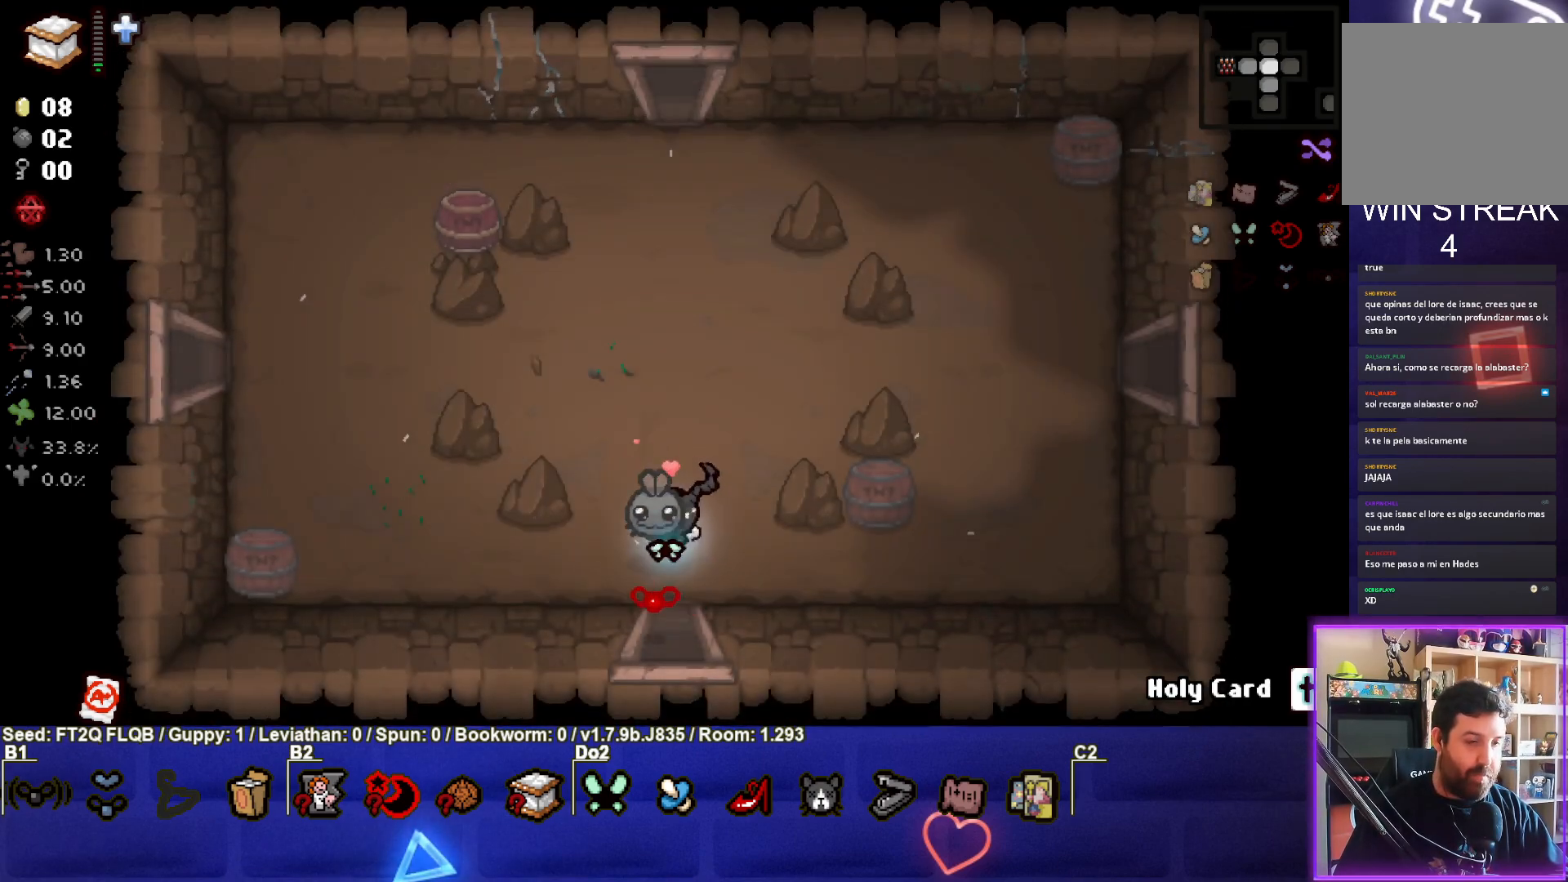
{"buttons": [], "left_stick": "up-left", "events": []}
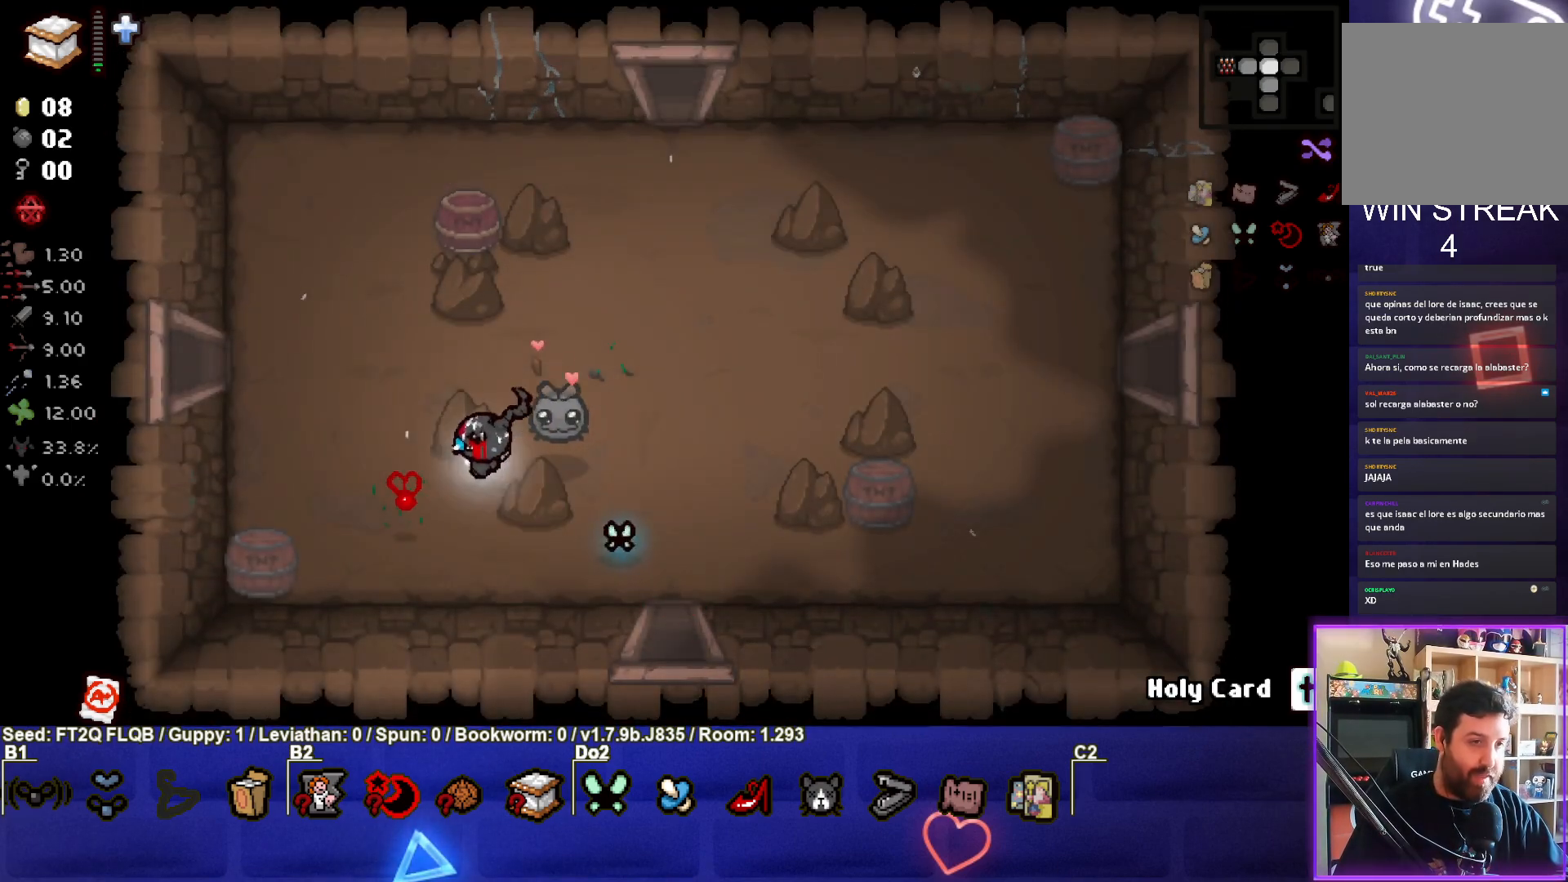
{"buttons": [], "left_stick": "left", "events": [[483, "left_stick", "left"]]}
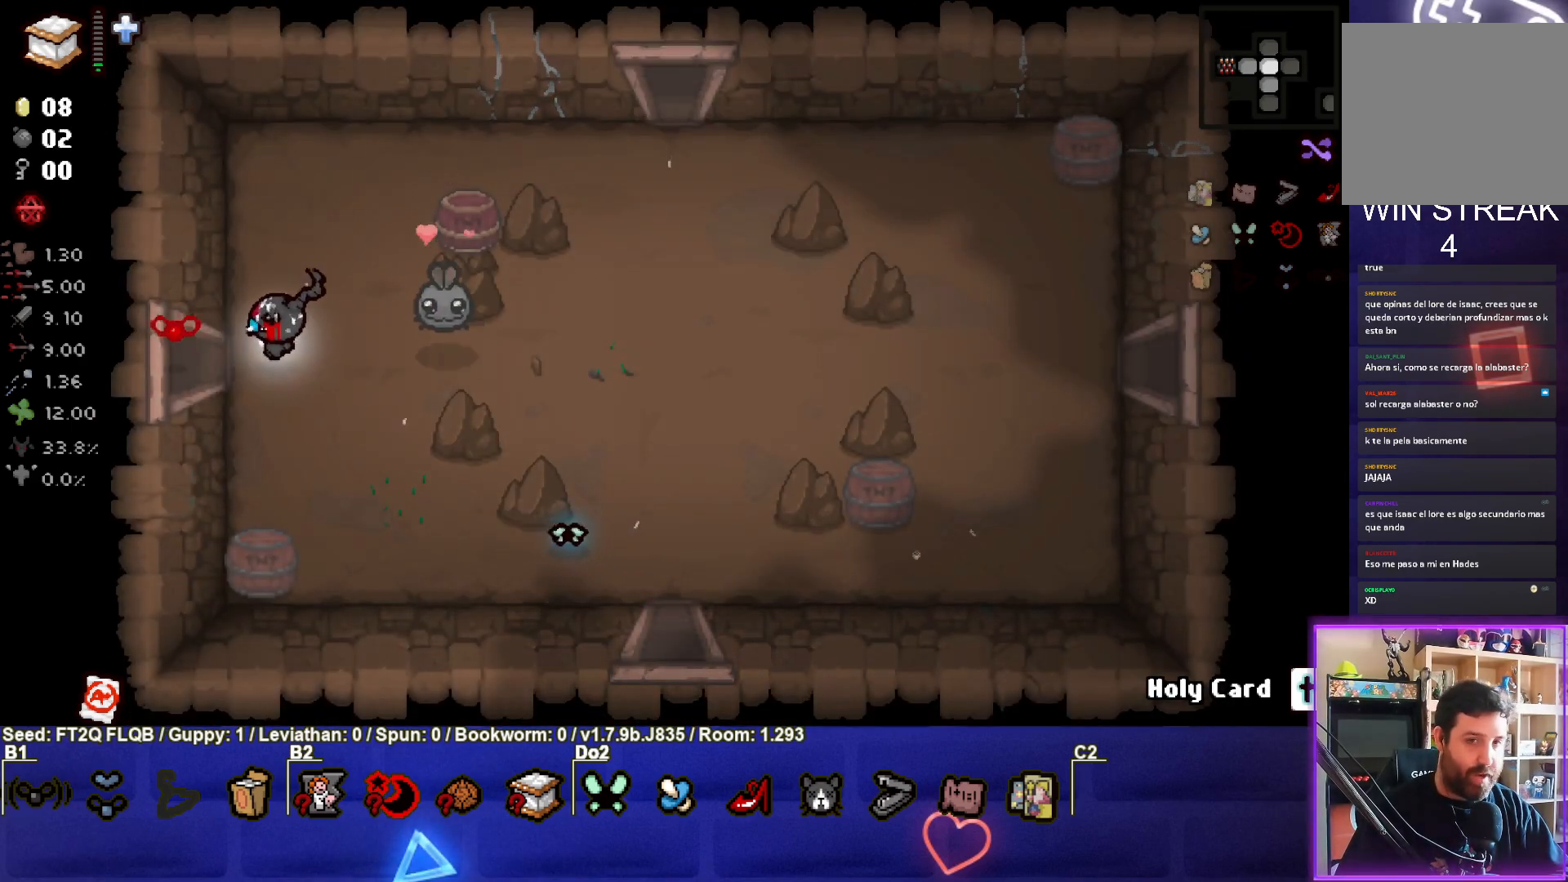
{"buttons": [], "left_stick": "left", "events": []}
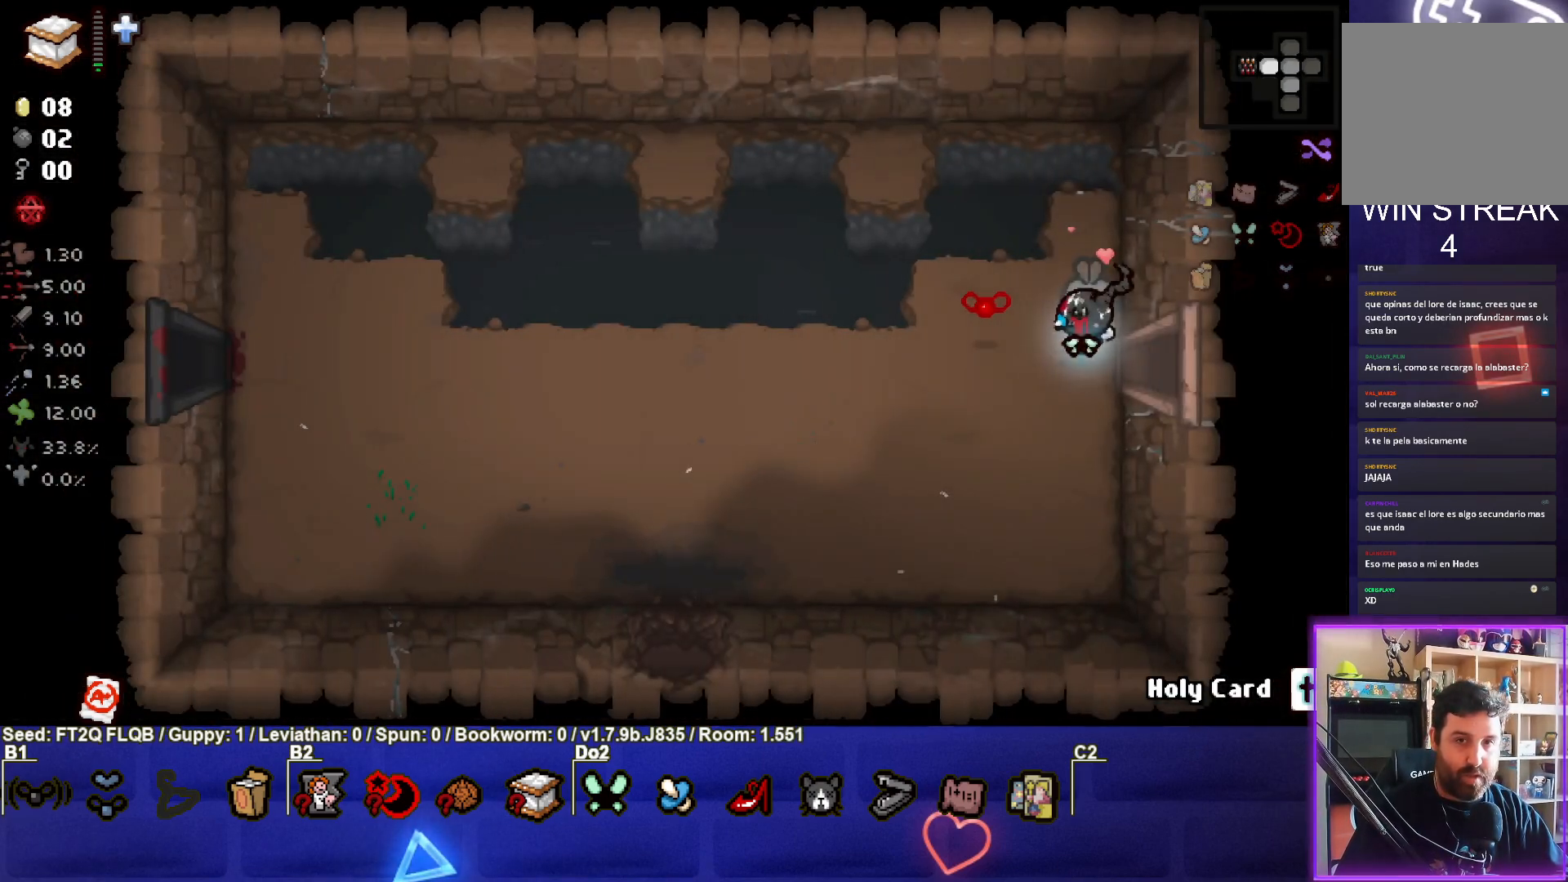
{"buttons": [], "left_stick": "down-left", "events": [[250, "left_stick", "down-left"]]}
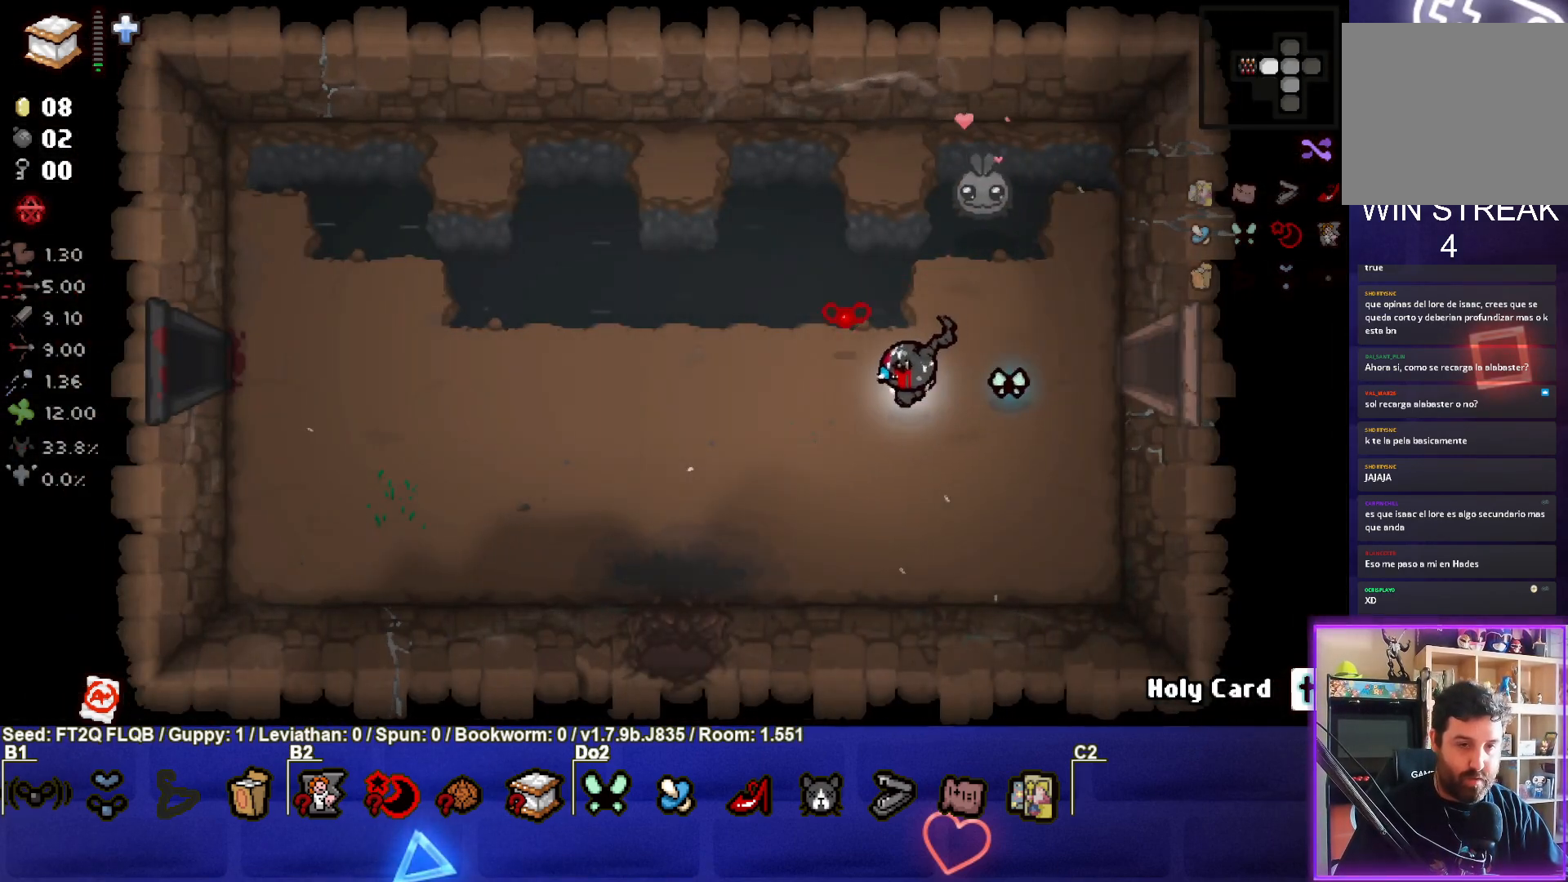
{"buttons": [], "left_stick": "down-left", "events": []}
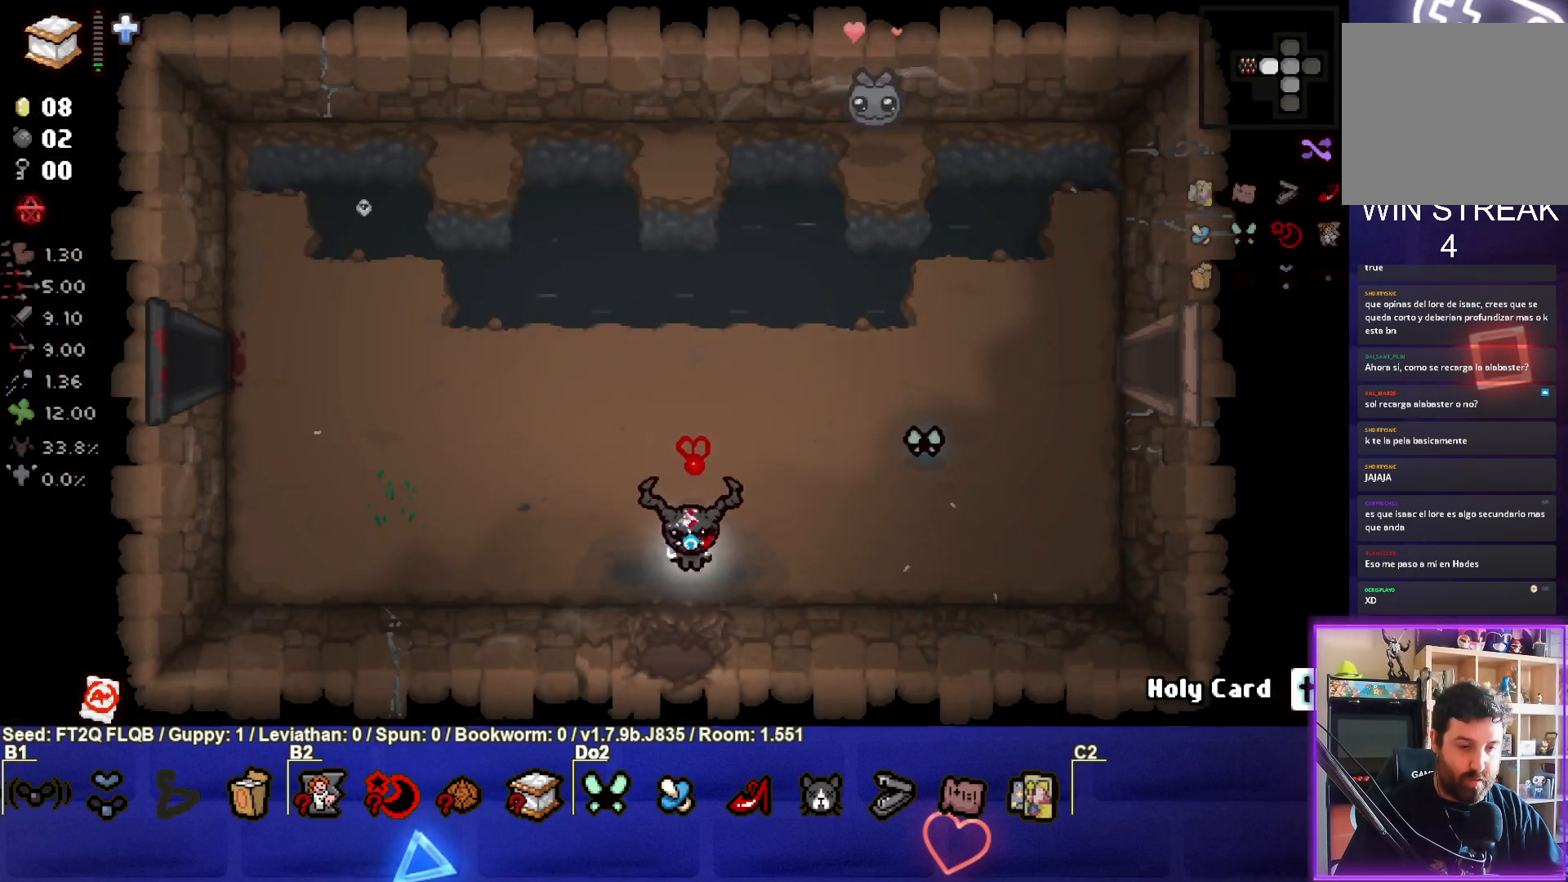
{"buttons": [], "left_stick": "center", "events": [[33, "left_stick", "down"], [233, "left_stick", "center"]]}
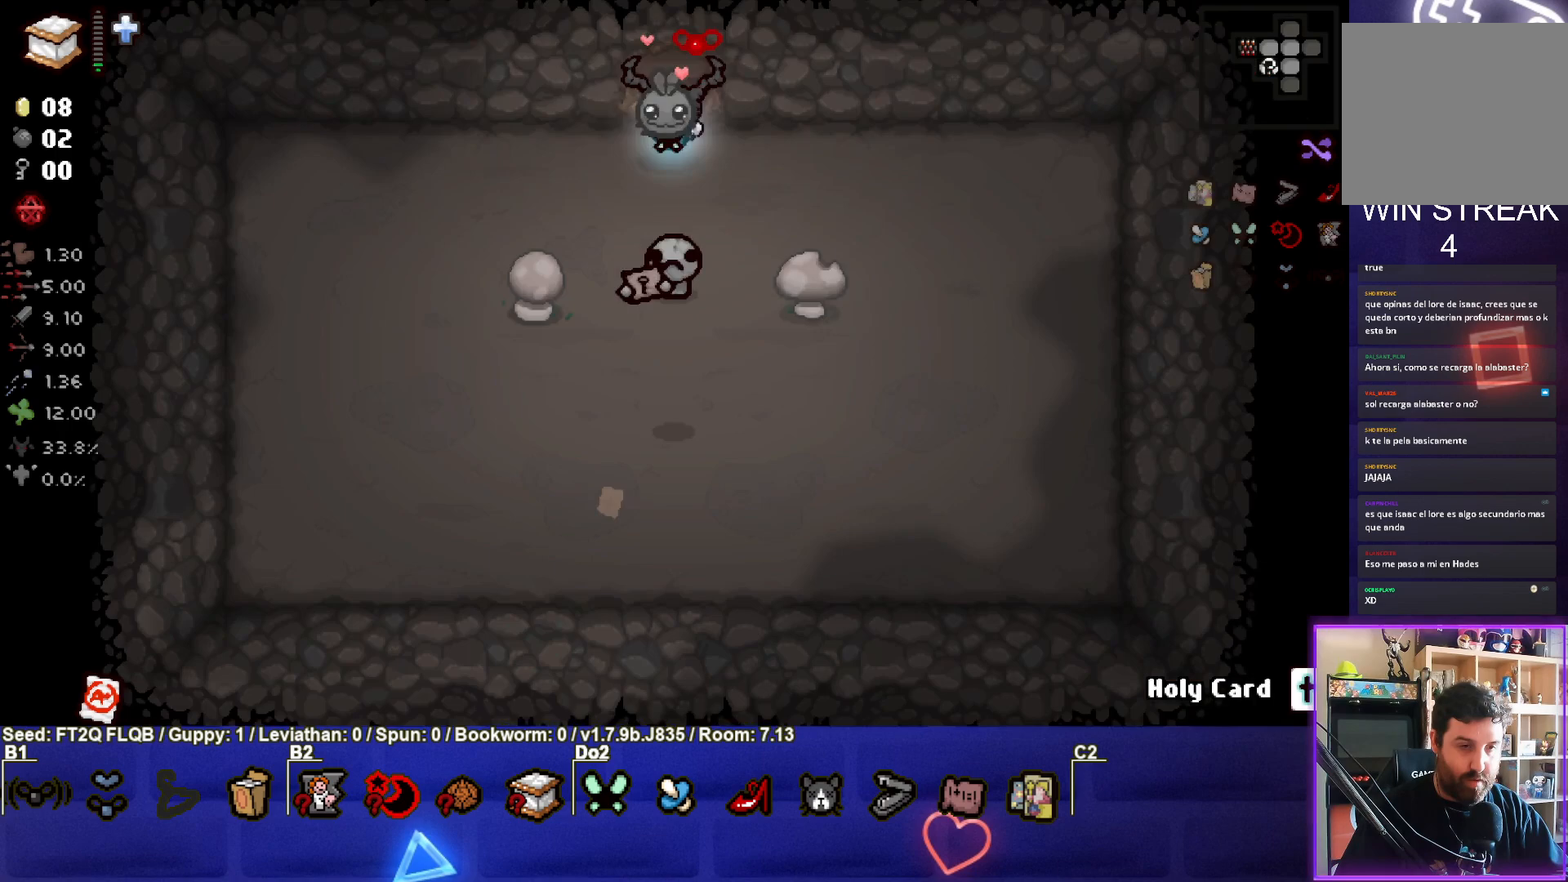
{"buttons": [], "left_stick": "down-left", "events": [[433, "left_stick", "left"], [483, "left_stick", "down-left"]]}
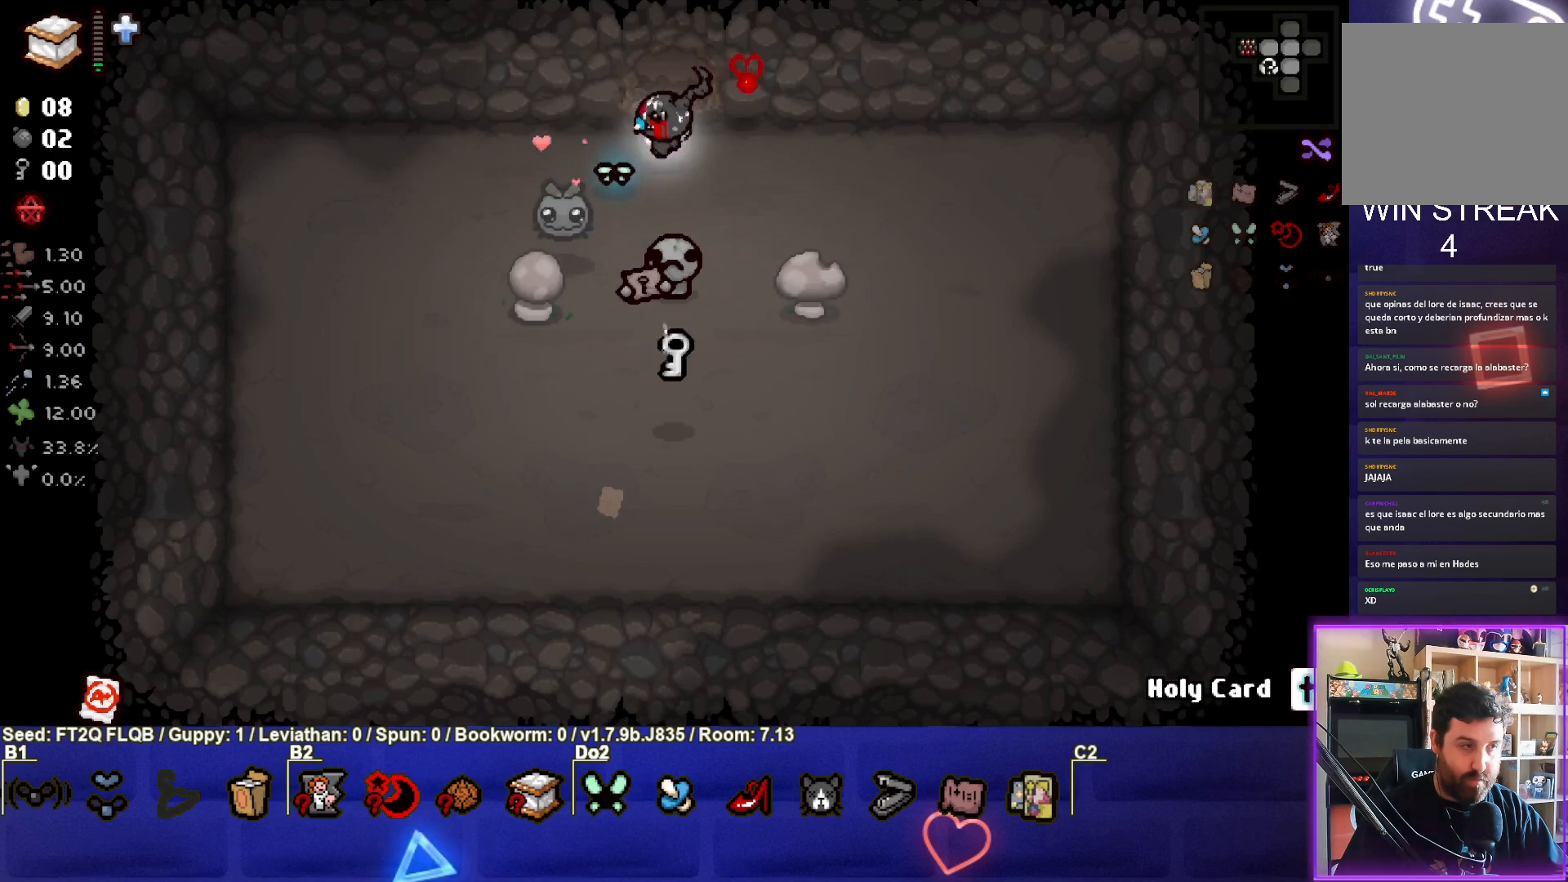
{"buttons": [], "left_stick": "down", "events": [[217, "left_stick", "down"]]}
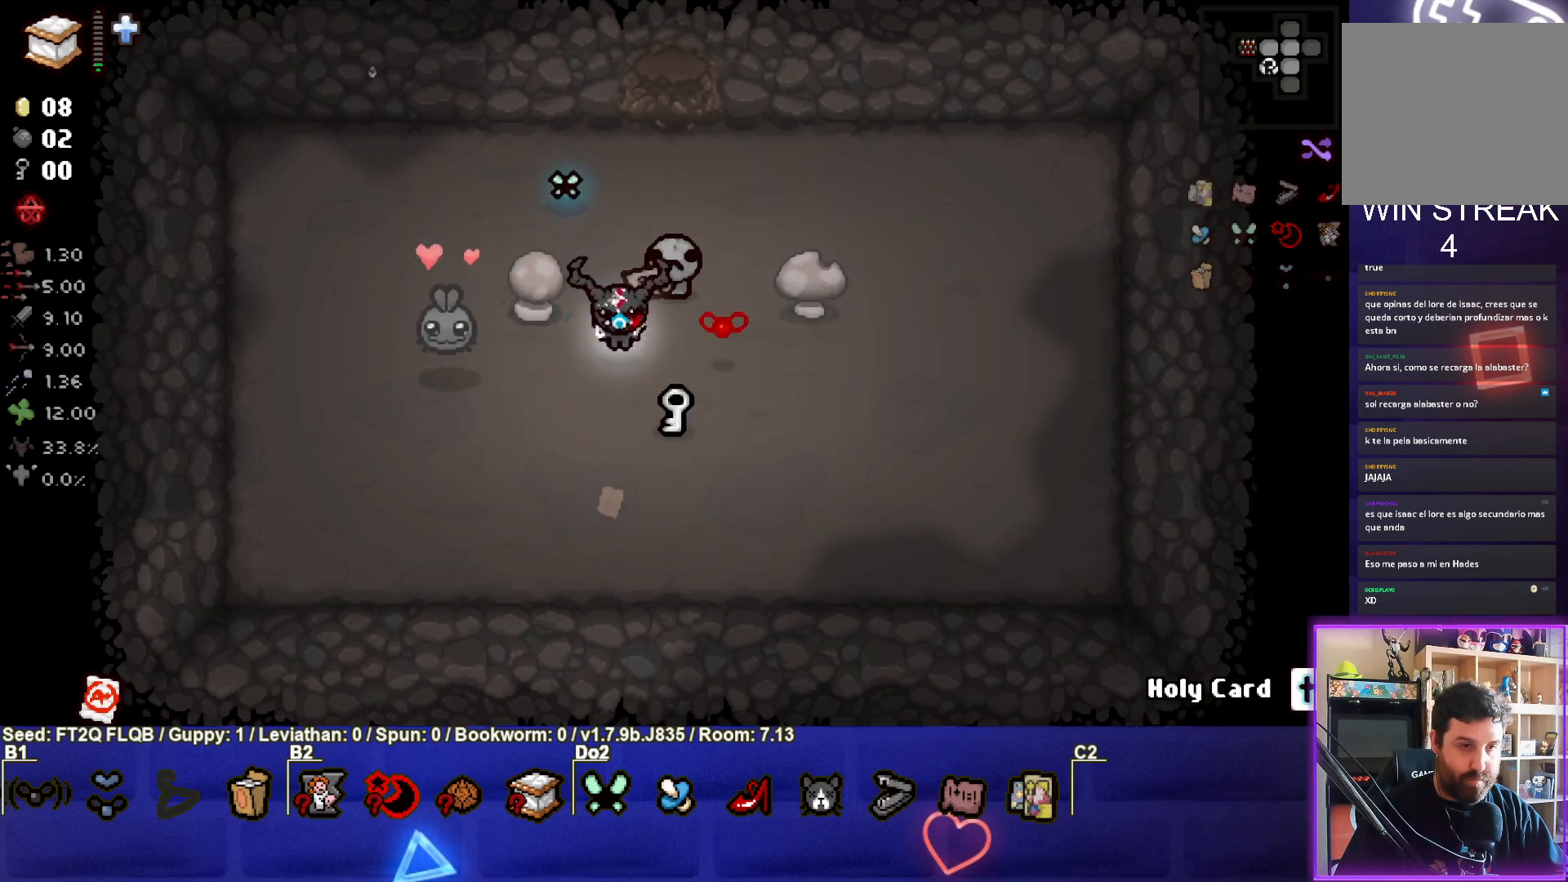
{"buttons": [], "left_stick": "center", "events": [[117, "left_stick", "center"], [250, "left_stick", "up"], [417, "left_stick", "center"]]}
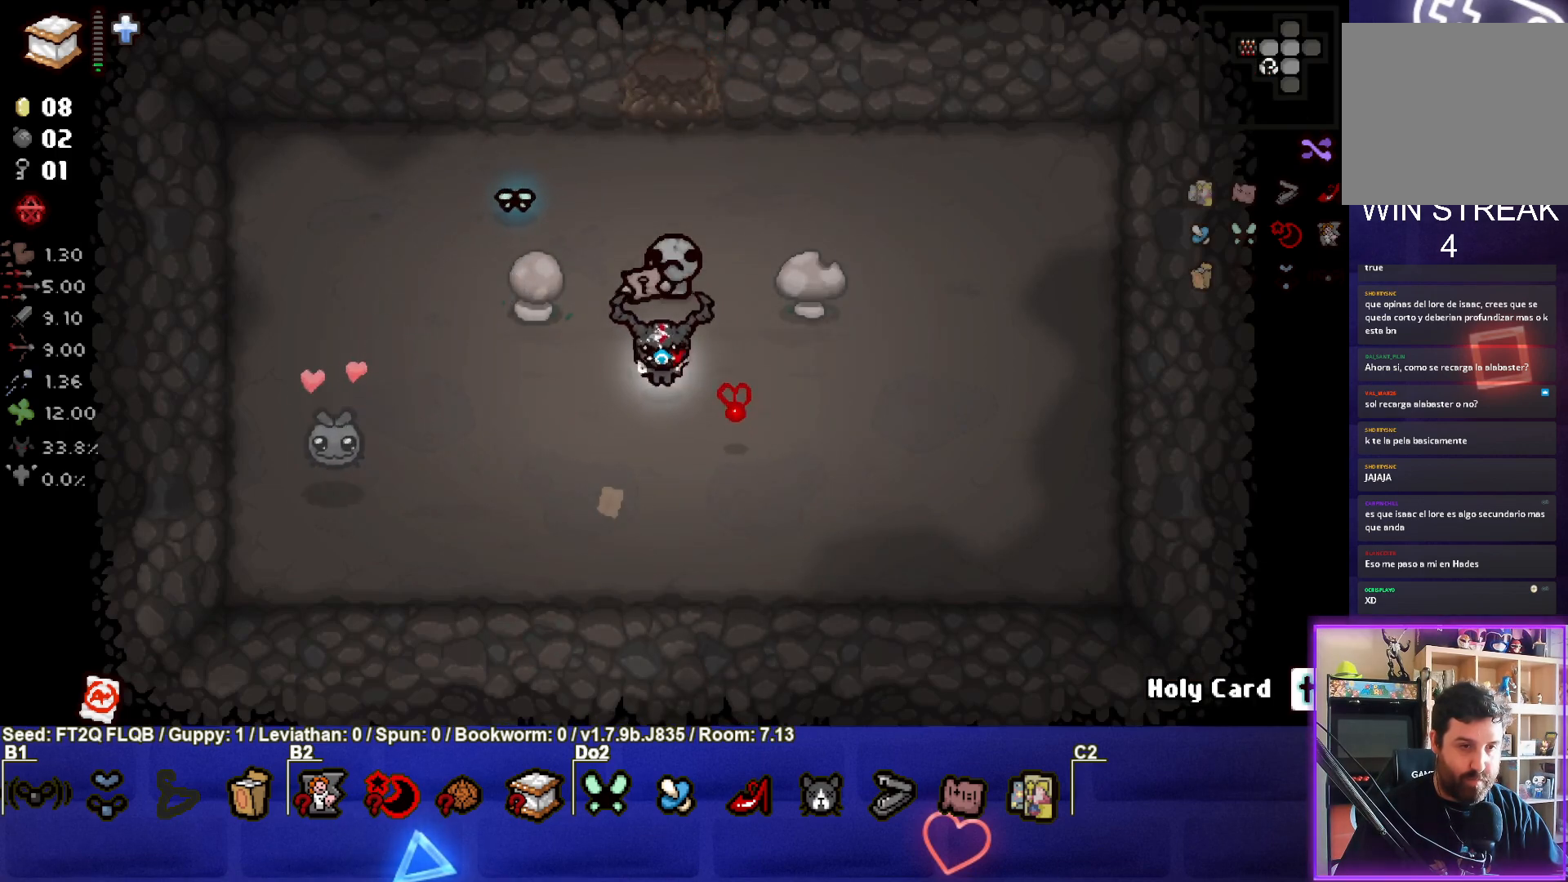
{"buttons": [], "left_stick": "down-left", "events": [[83, "left_stick", "up"], [217, "left_stick", "center"], [283, "left_stick", "down-left"], [317, "L1", "down"], [417, "L1", "up"]]}
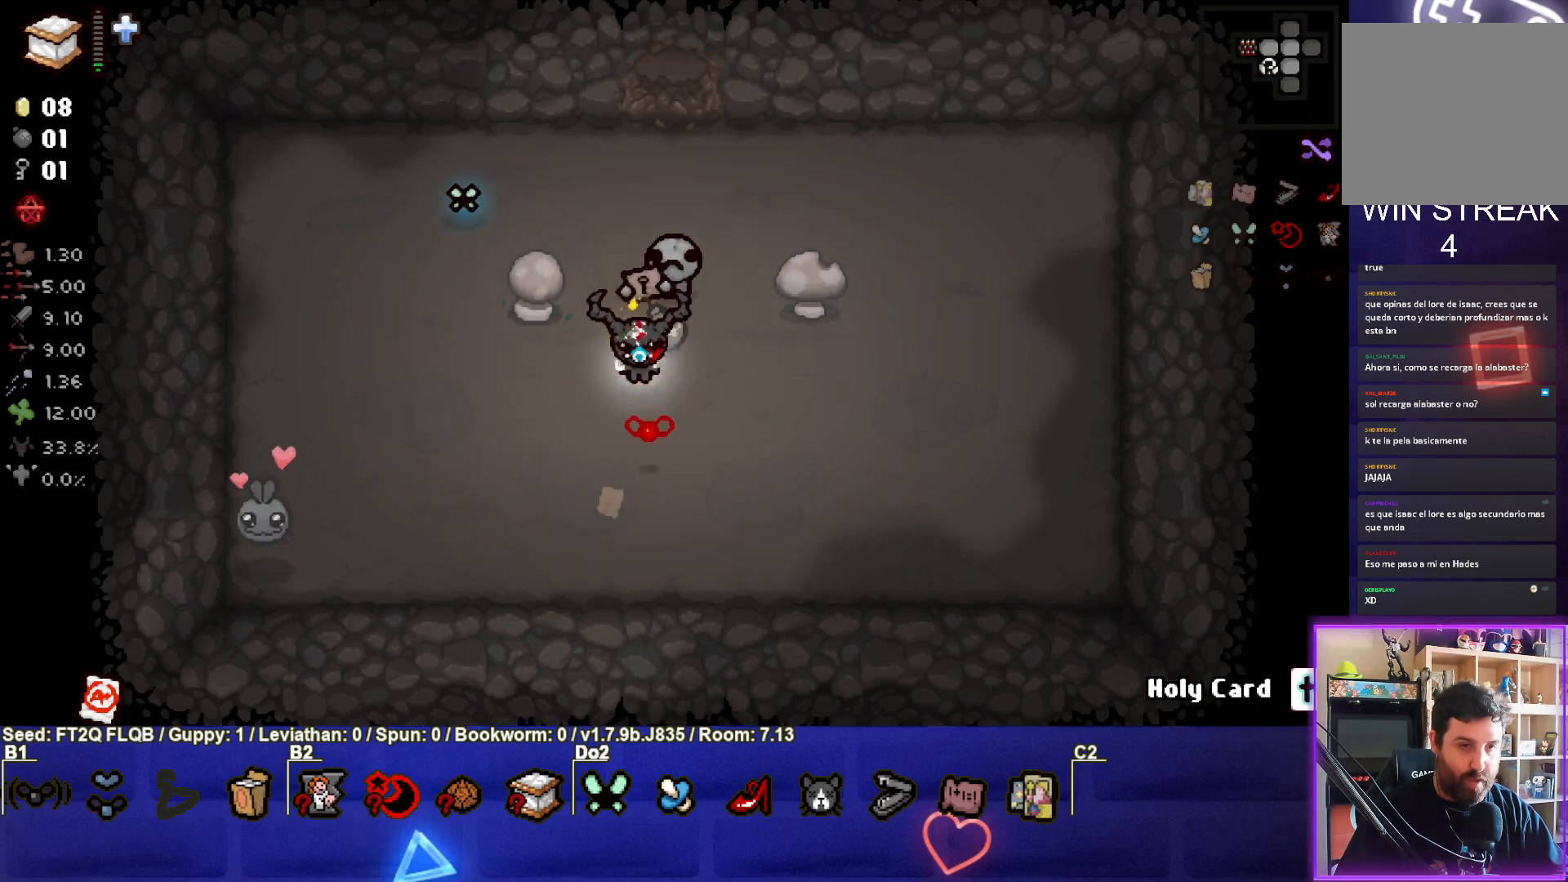
{"buttons": [], "left_stick": "down-left", "events": []}
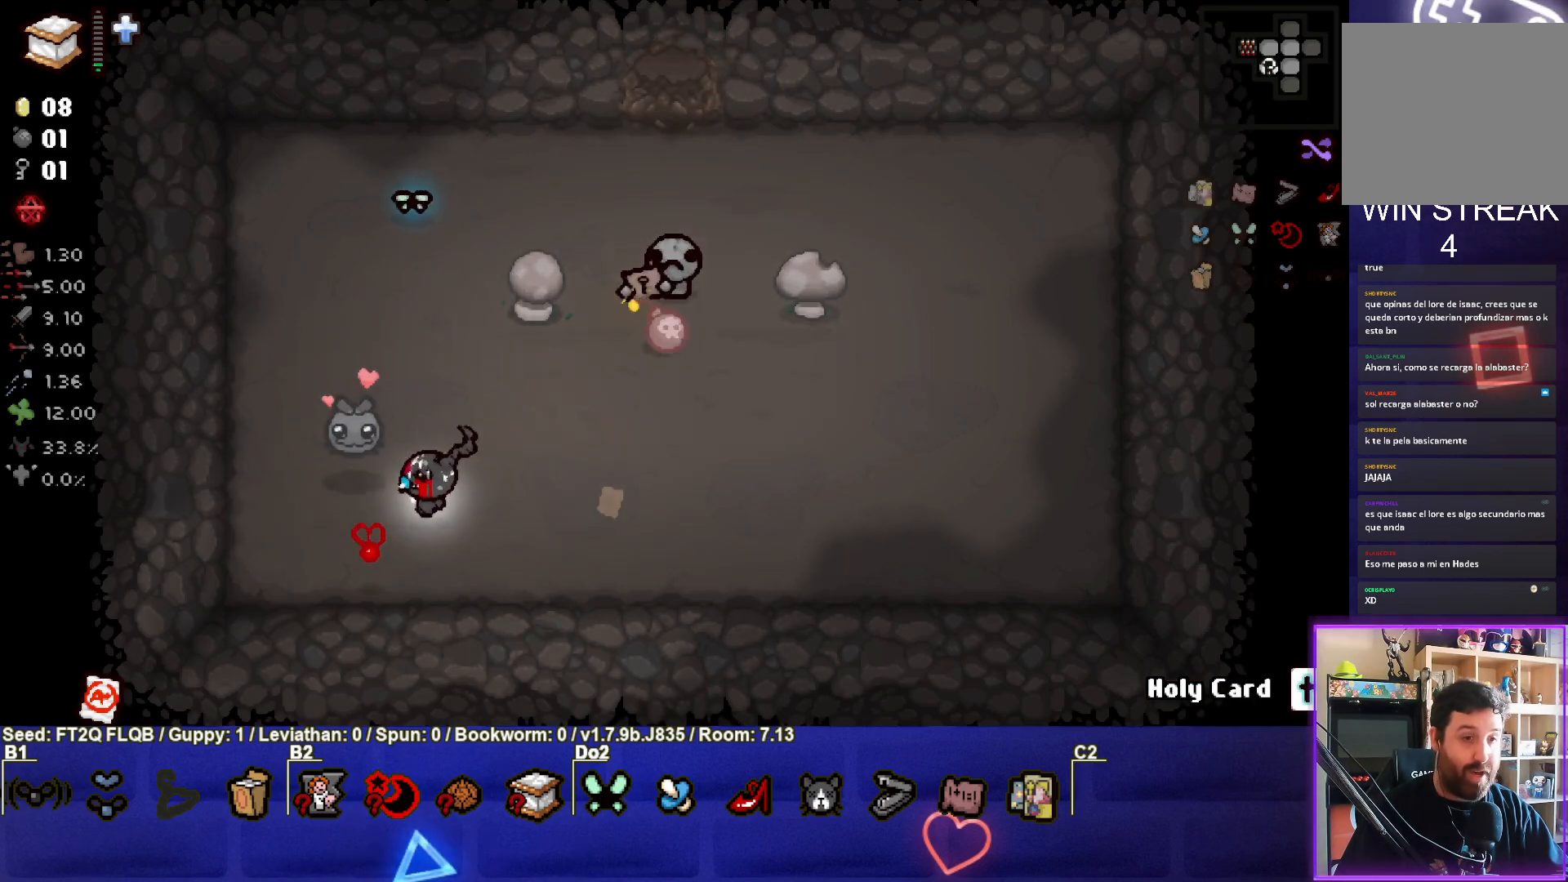
{"buttons": [], "left_stick": "center", "events": [[33, "left_stick", "left"], [350, "left_stick", "center"]]}
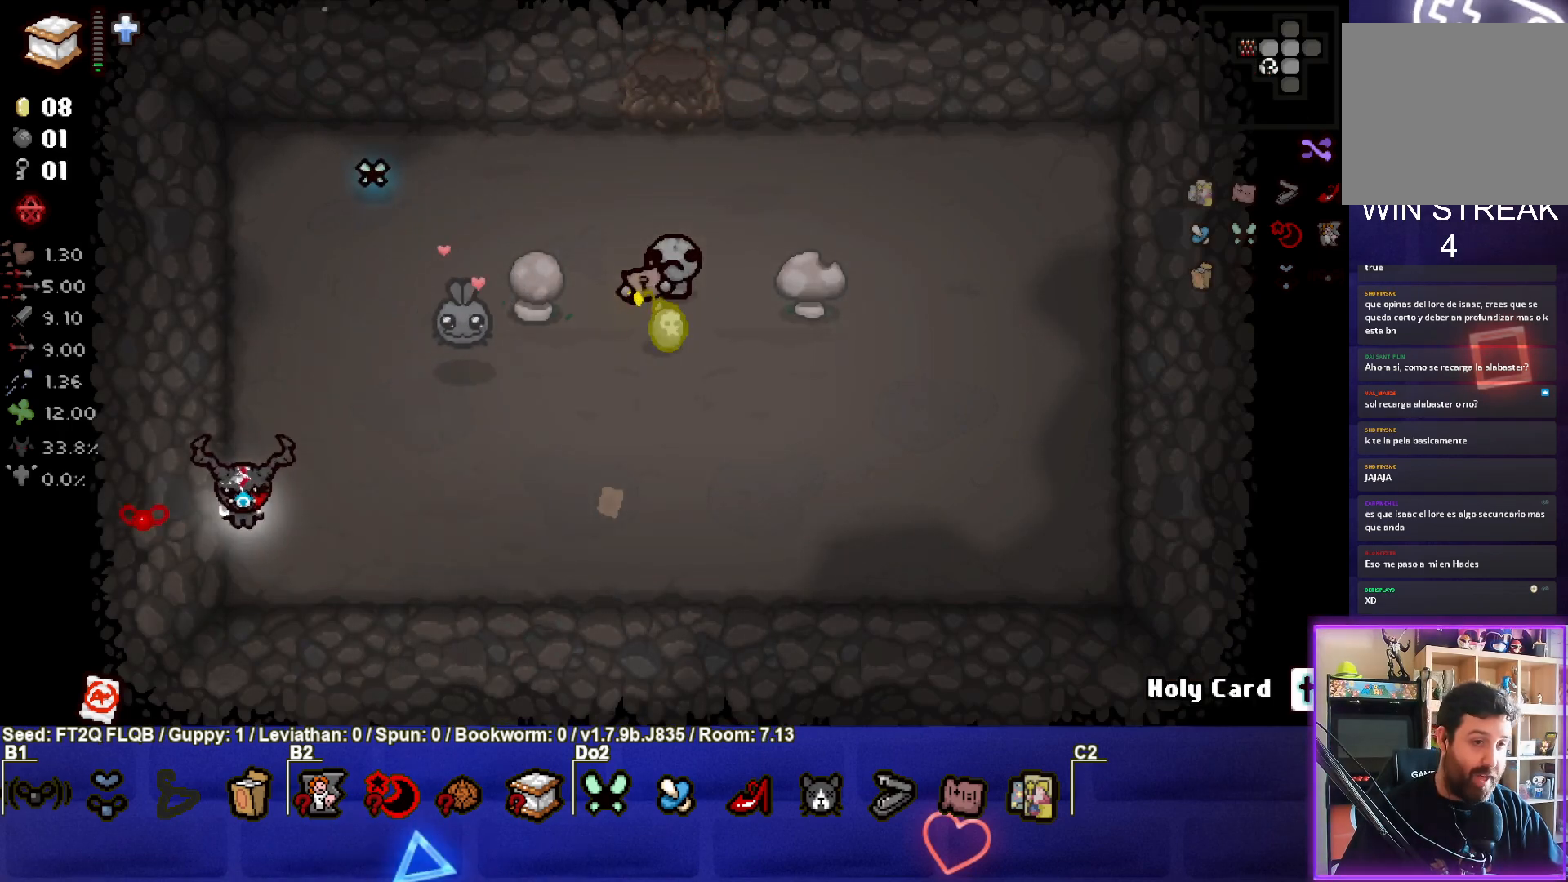
{"buttons": [], "left_stick": "center", "events": []}
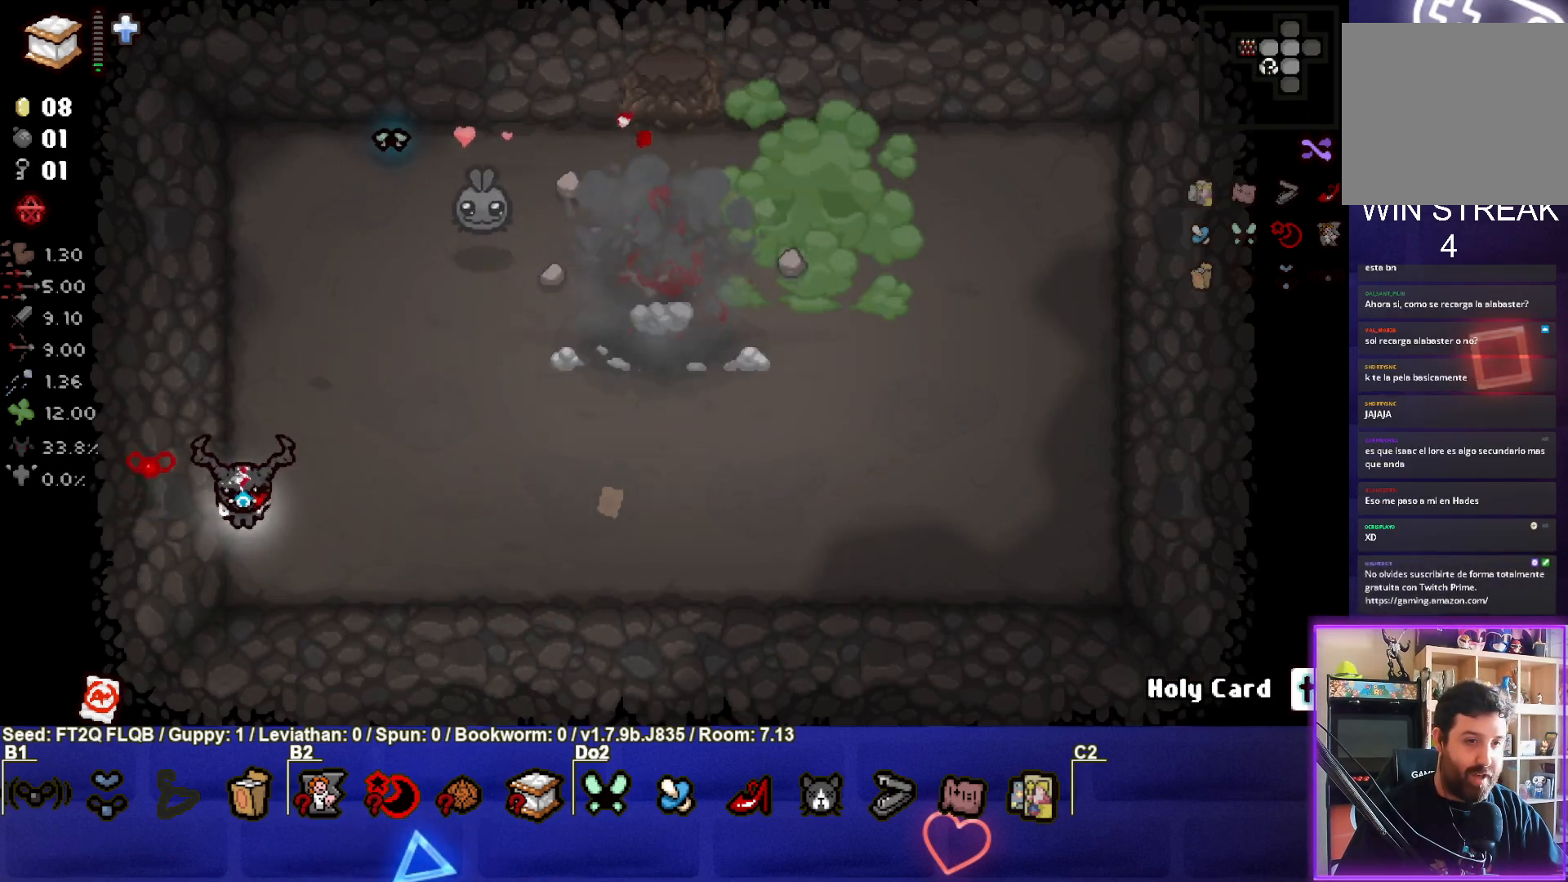
{"buttons": [], "left_stick": "up-right", "events": [[33, "left_stick", "up-right"]]}
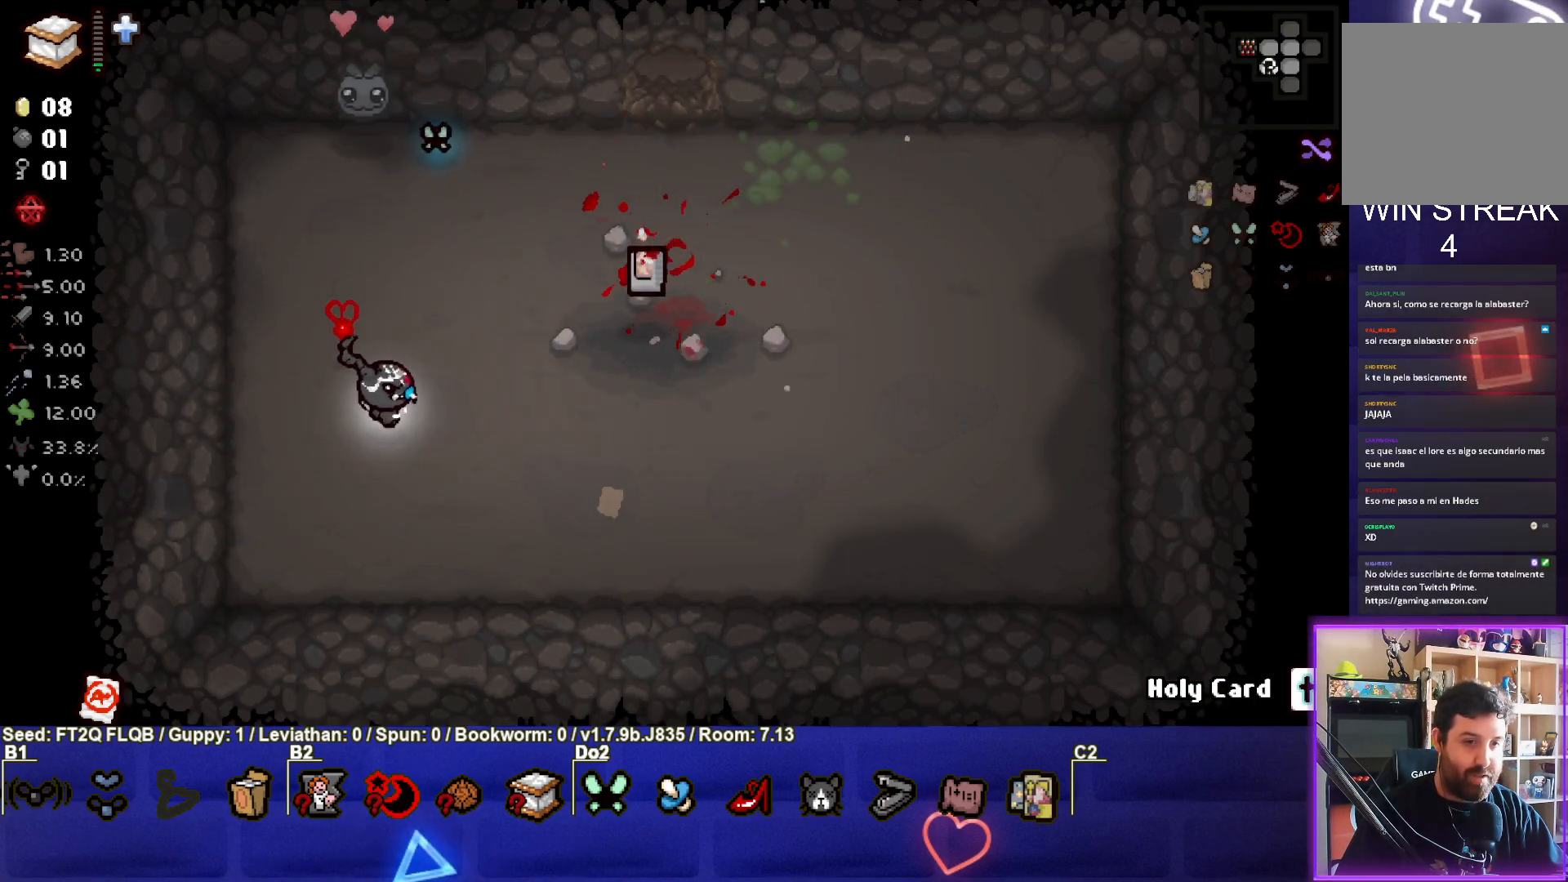
{"buttons": [], "left_stick": "up-right", "events": []}
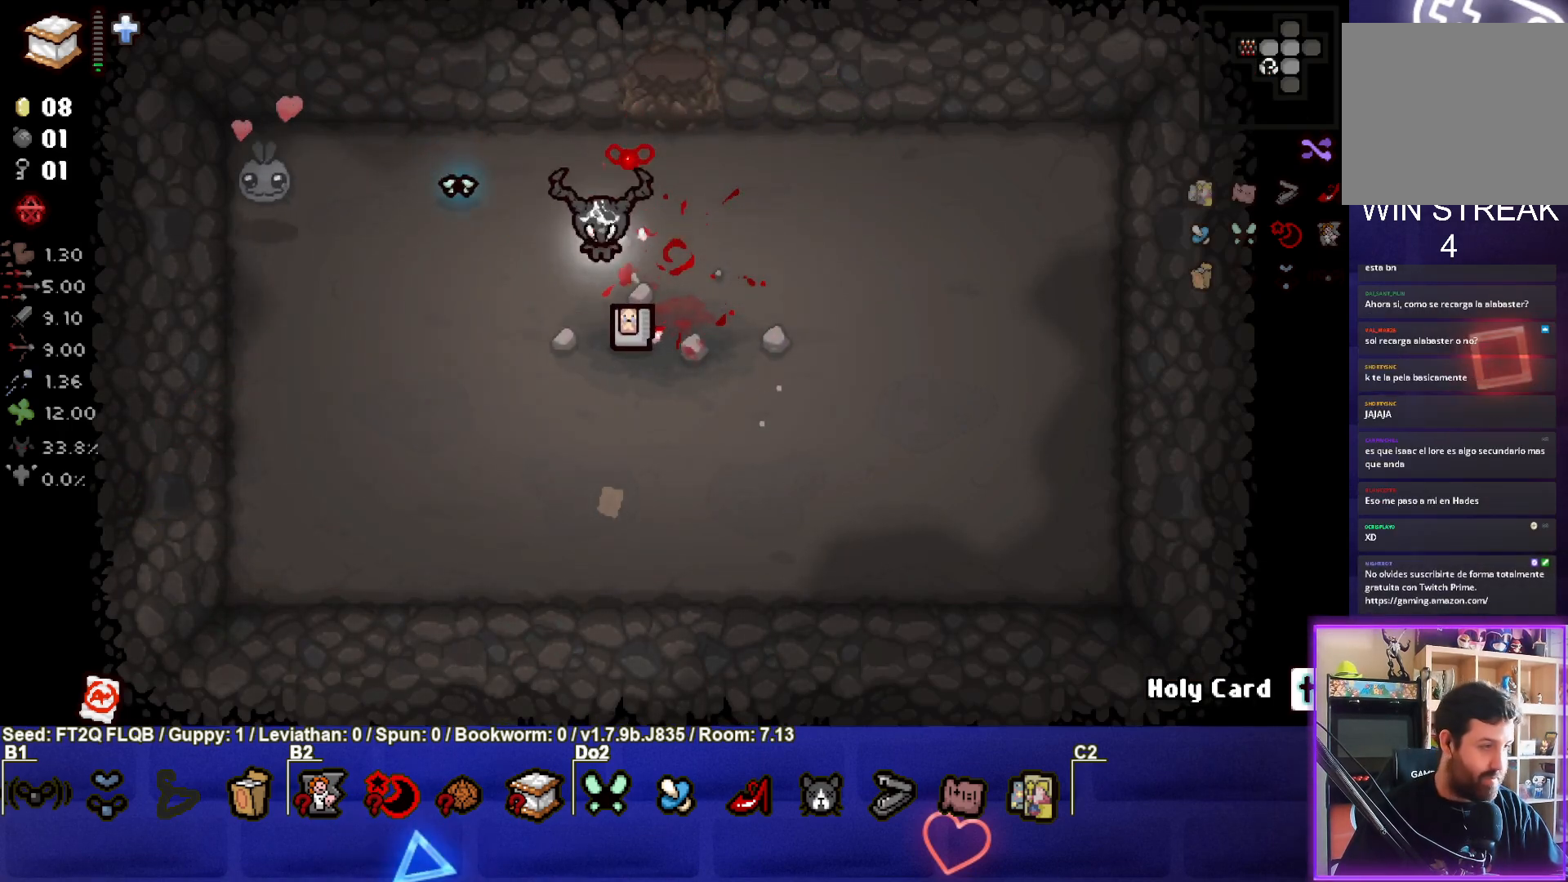
{"buttons": [], "left_stick": "center", "events": [[117, "left_stick", "up"], [500, "left_stick", "center"]]}
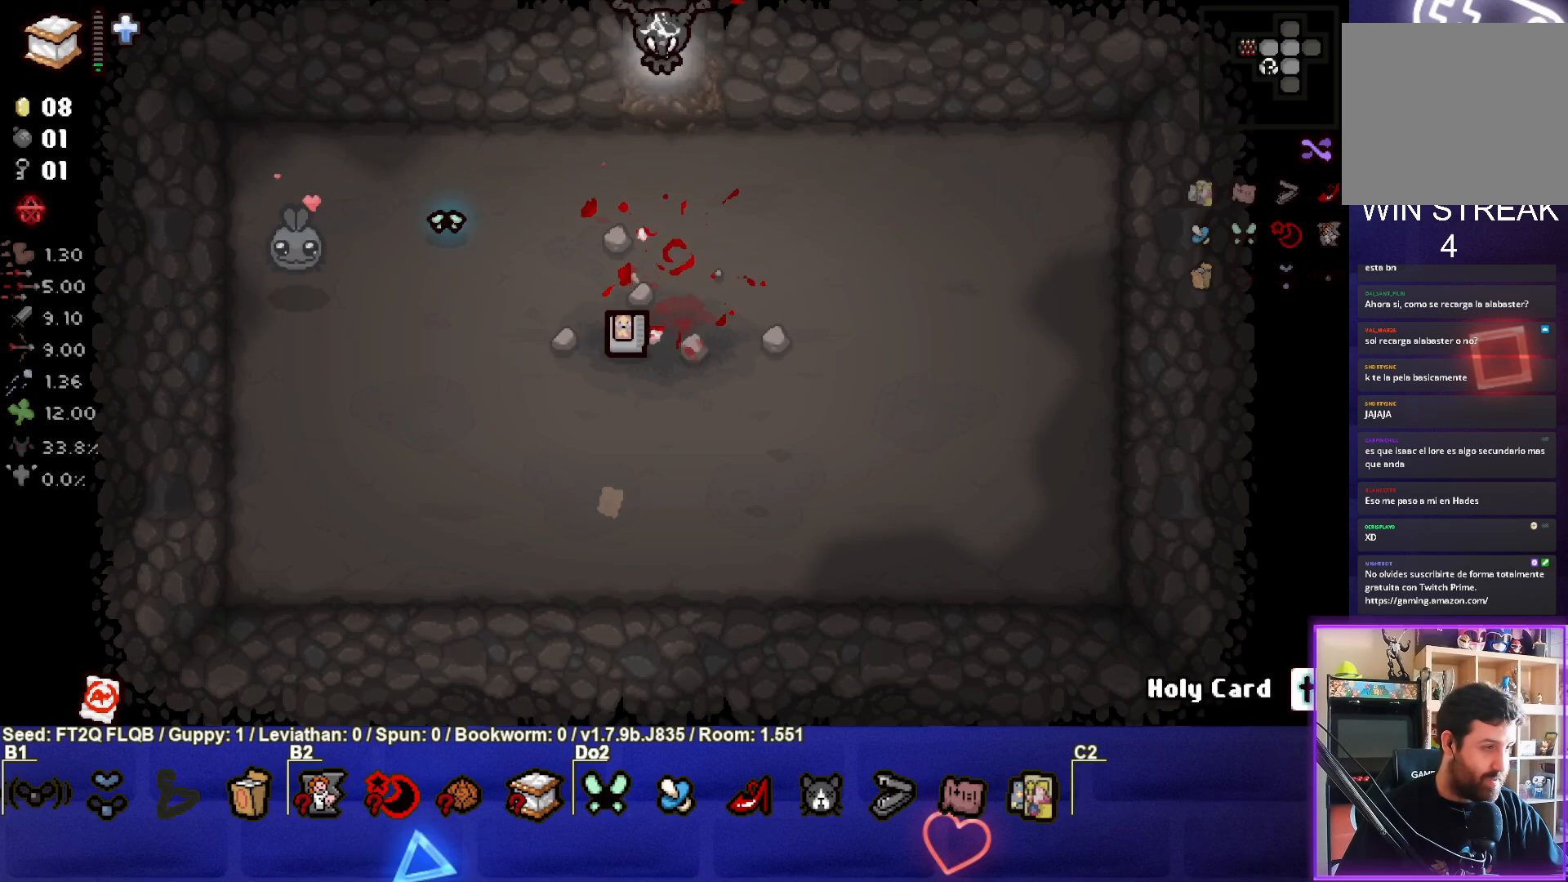
{"buttons": [], "left_stick": "right", "events": [[450, "left_stick", "right"]]}
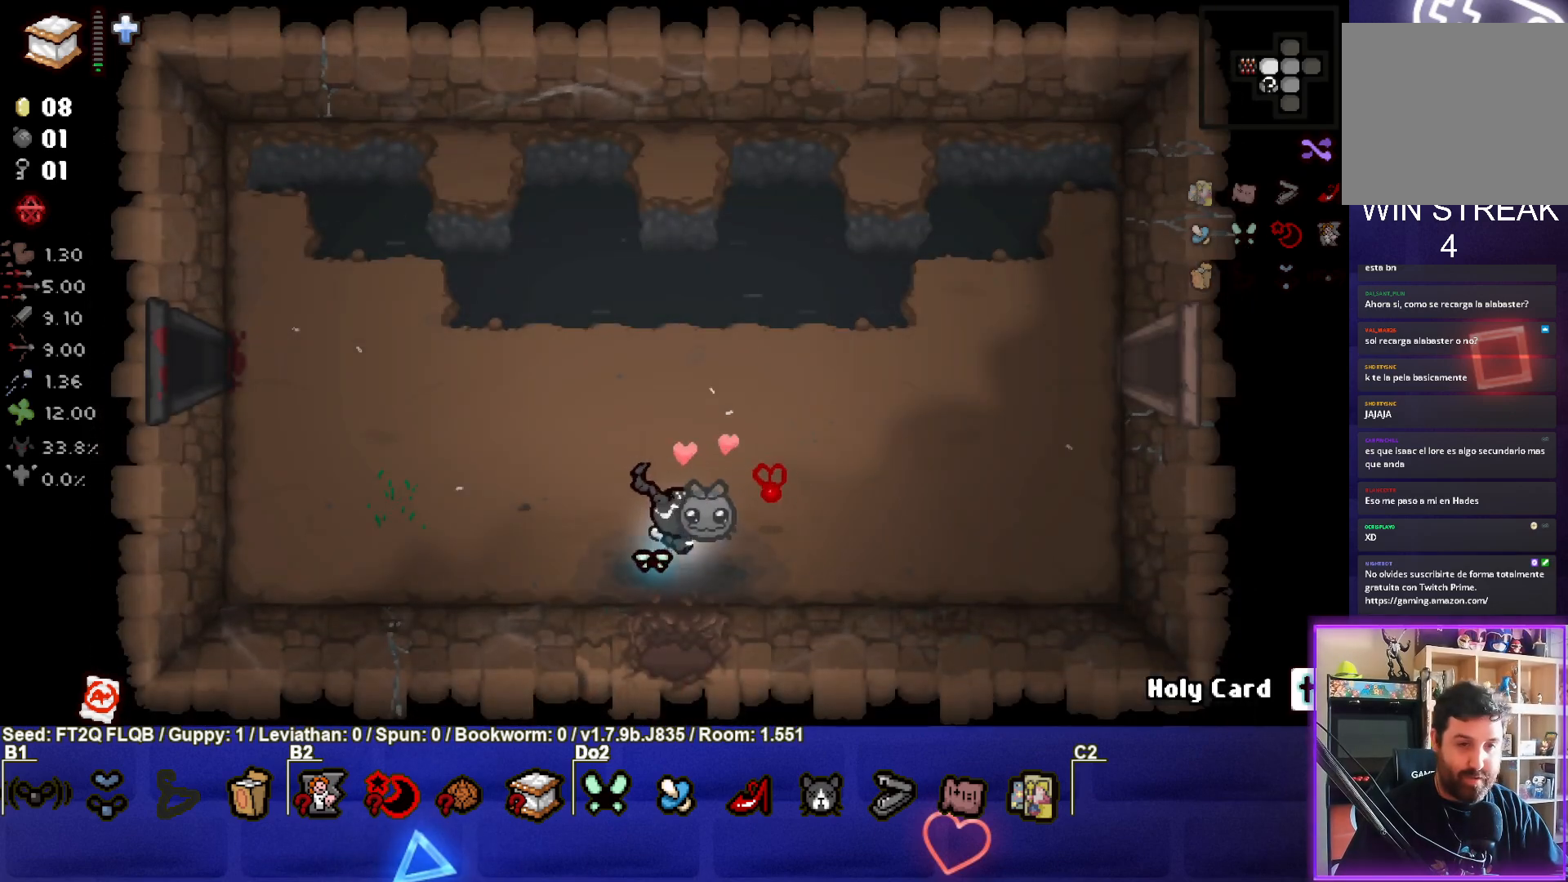
{"buttons": [], "left_stick": "right", "events": []}
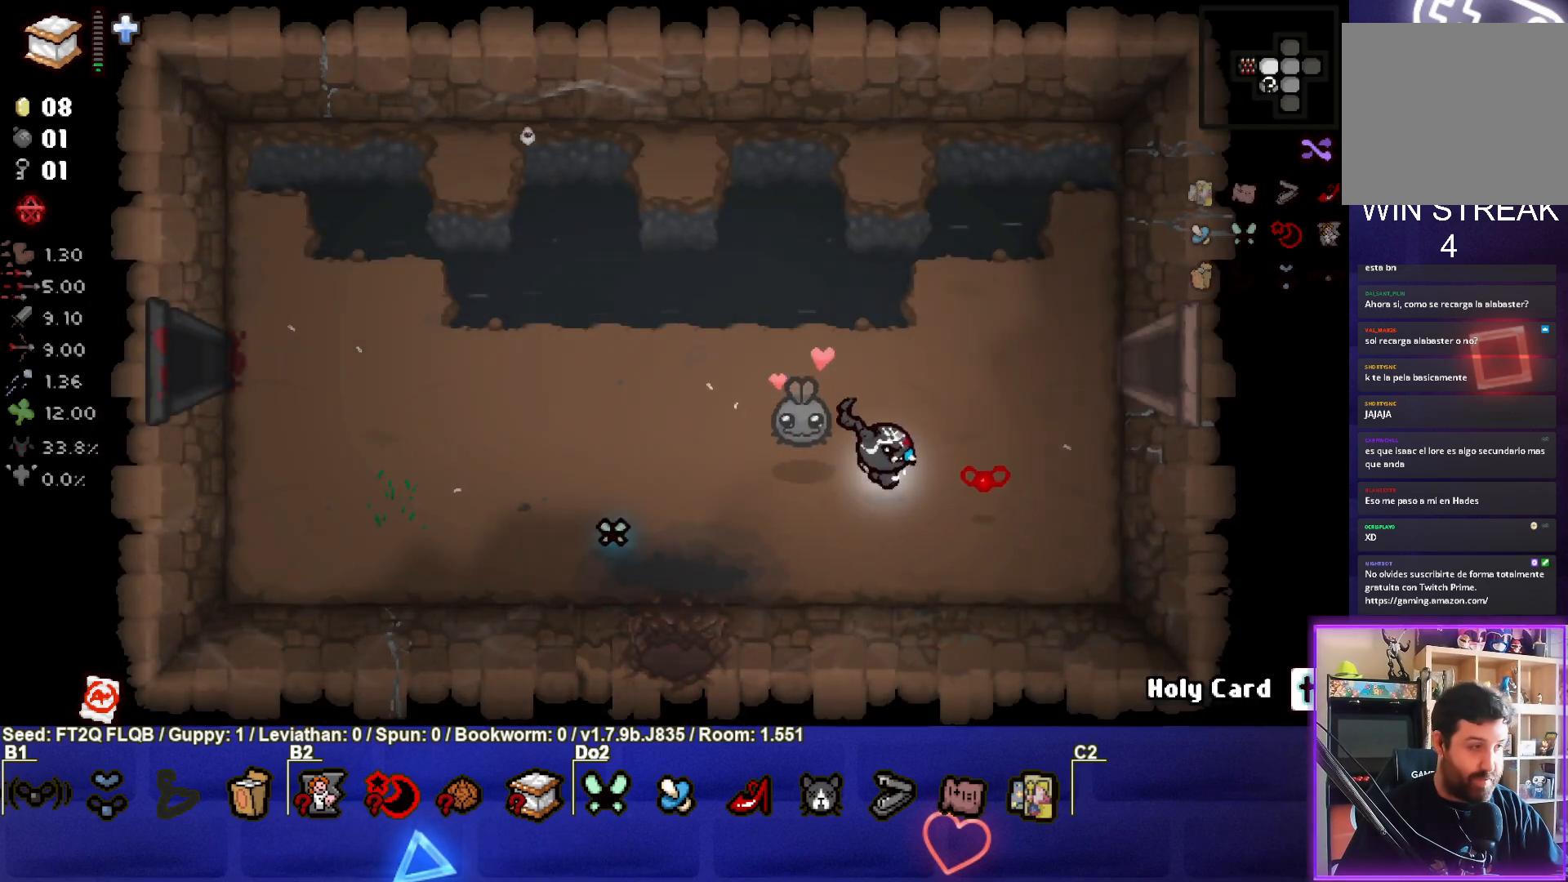
{"buttons": [], "left_stick": "right", "events": []}
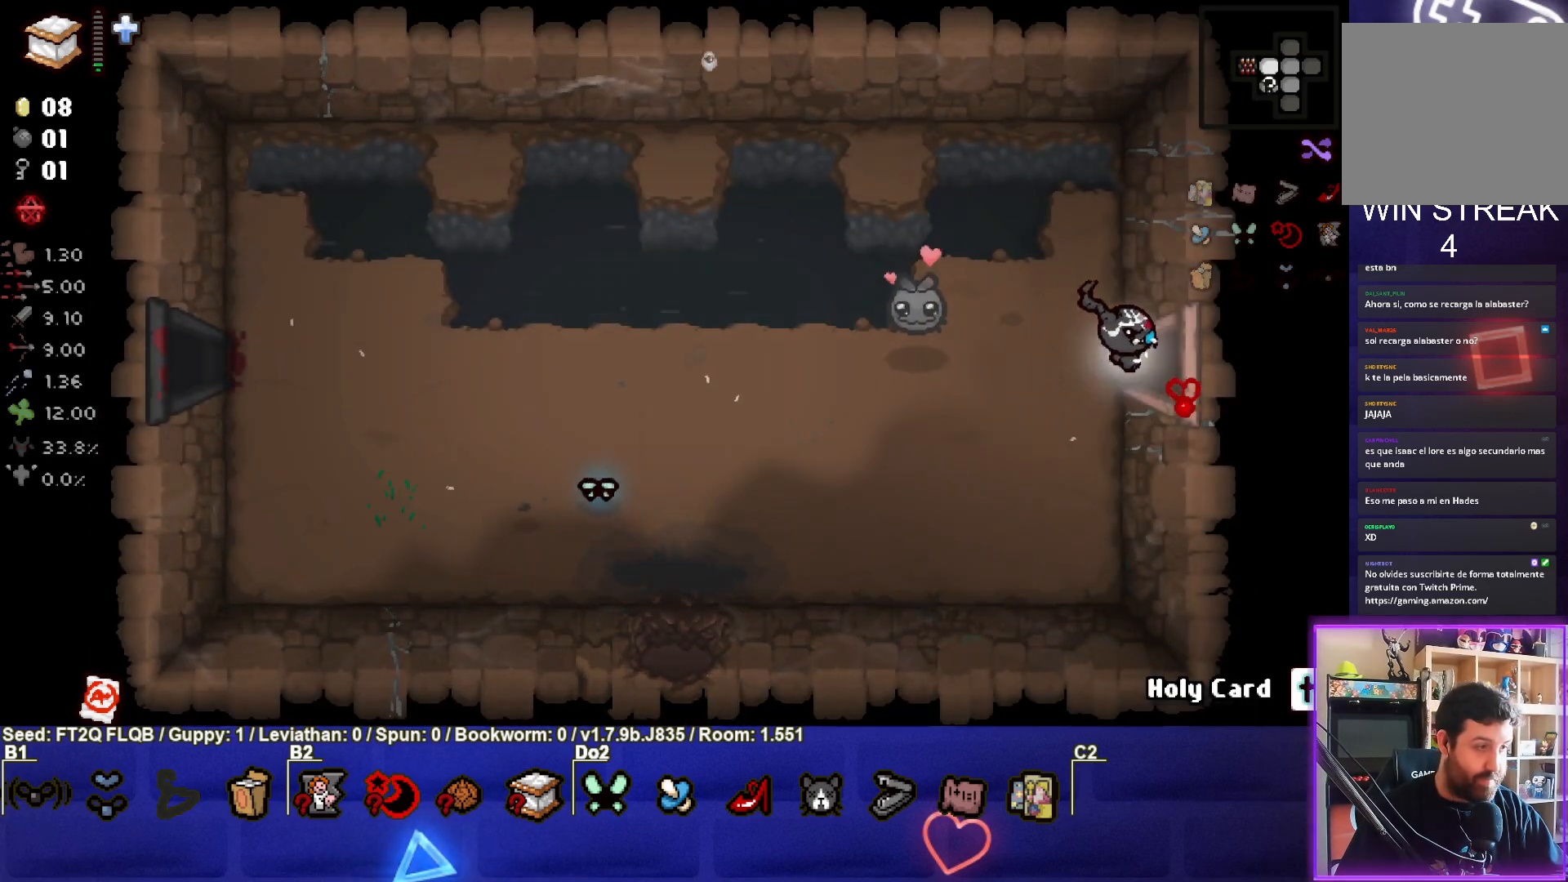
{"buttons": [], "left_stick": "center", "events": [[133, "left_stick", "center"]]}
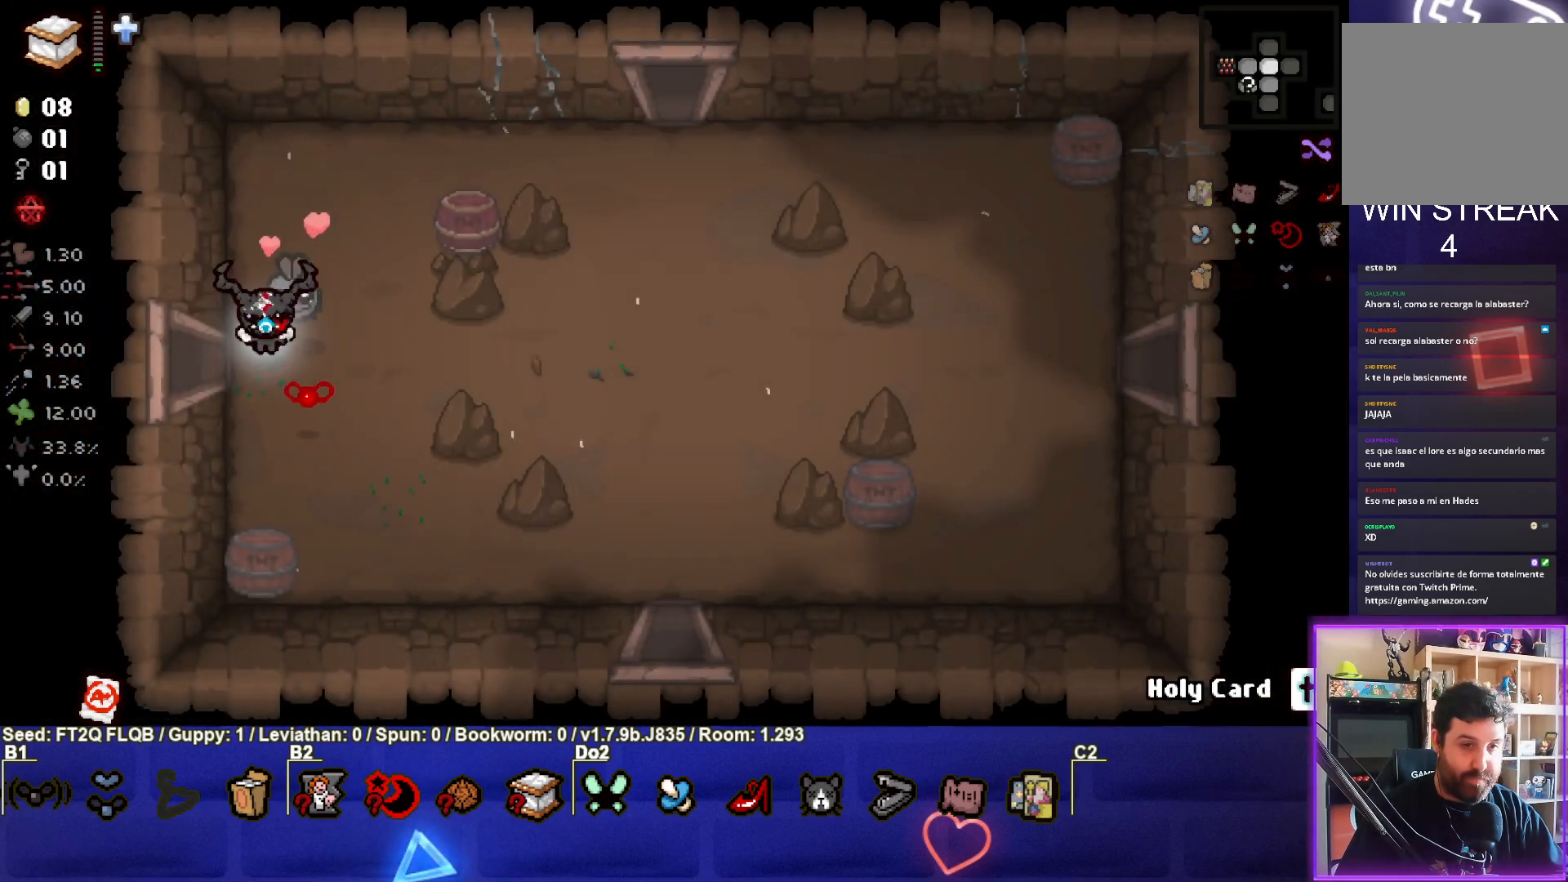
{"buttons": [], "left_stick": "right", "events": [[233, "left_stick", "right"]]}
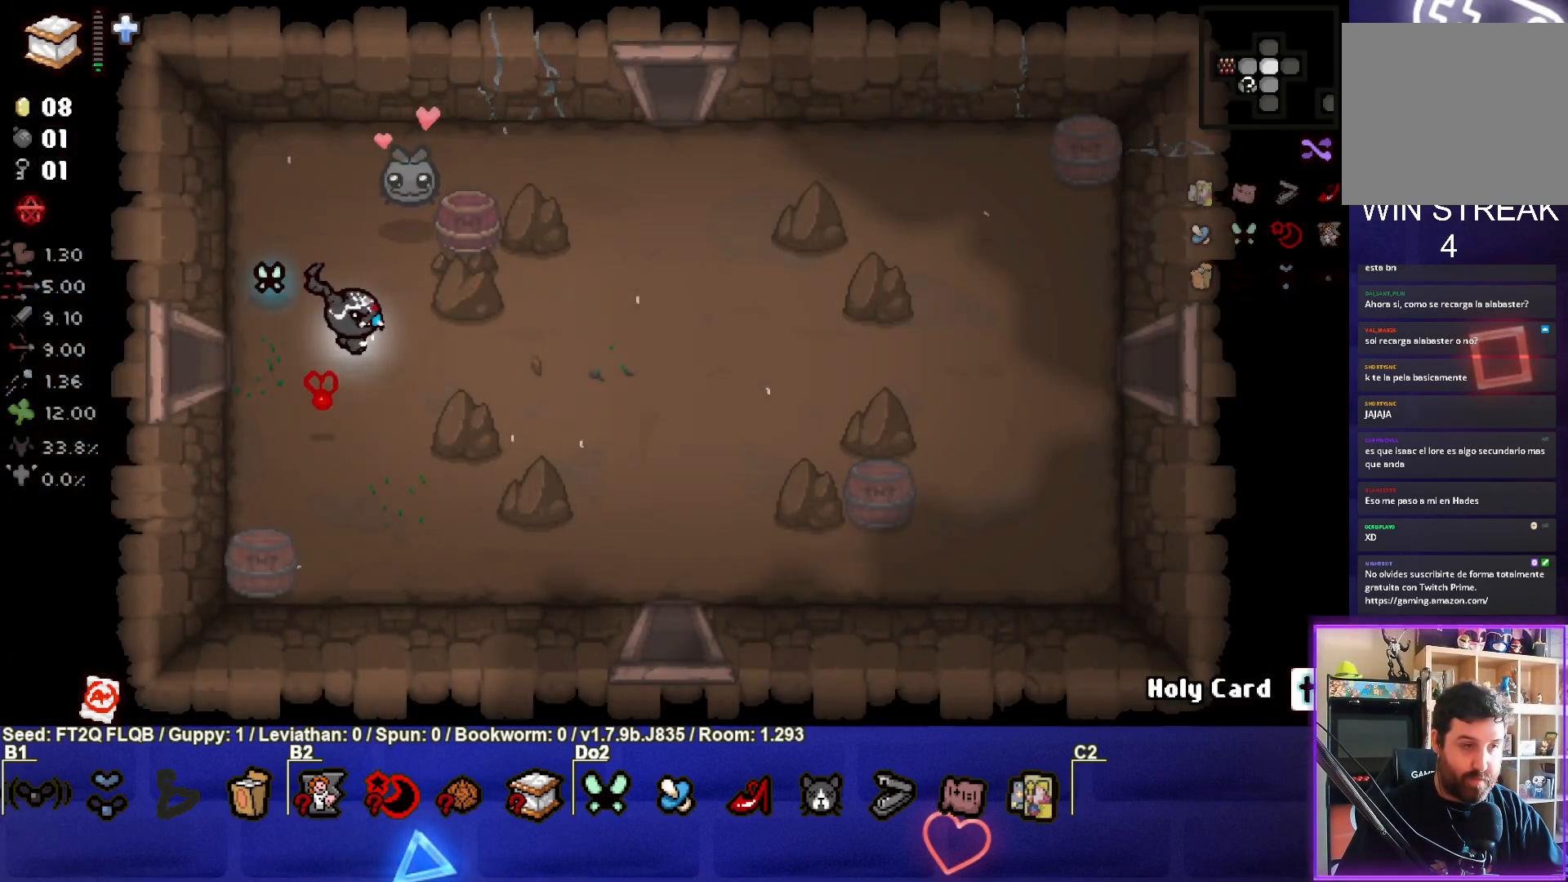
{"buttons": [], "left_stick": "right", "events": []}
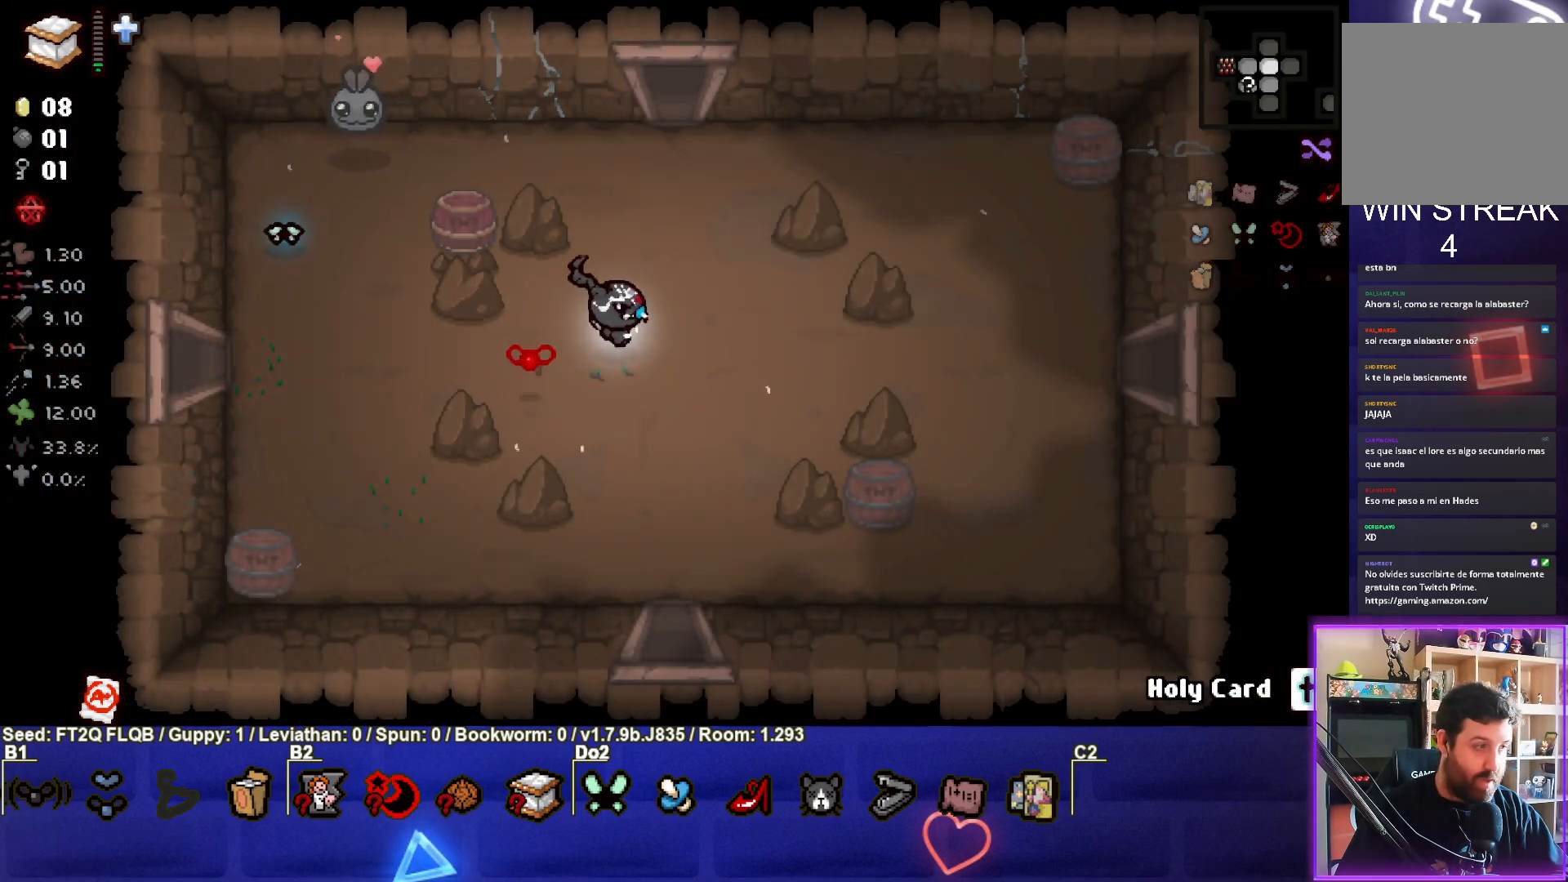
{"buttons": [], "left_stick": "right", "events": []}
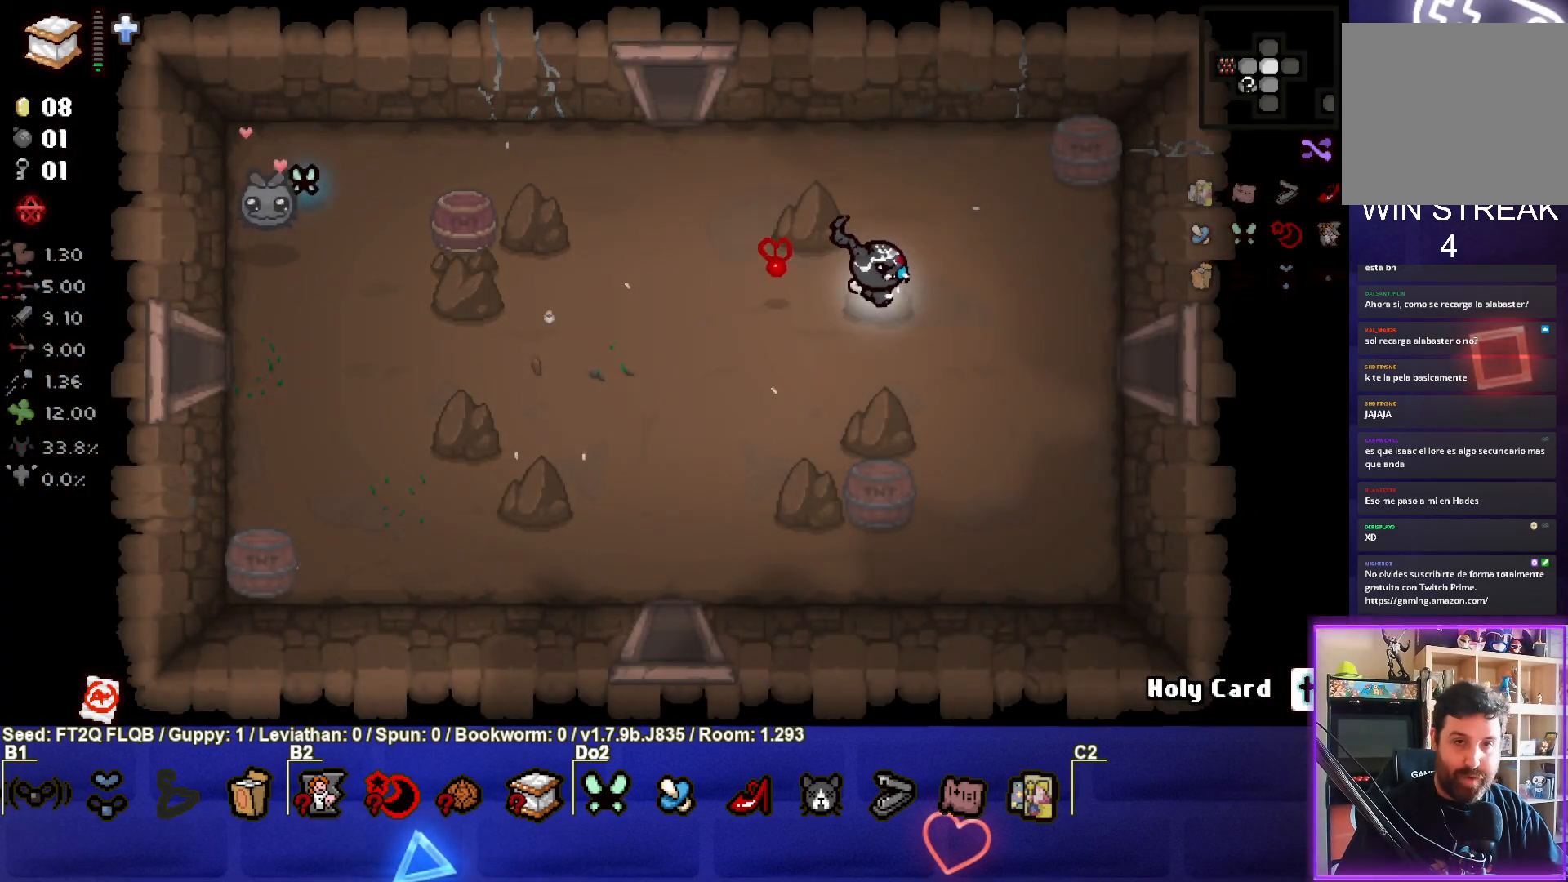
{"buttons": [], "left_stick": "right", "events": []}
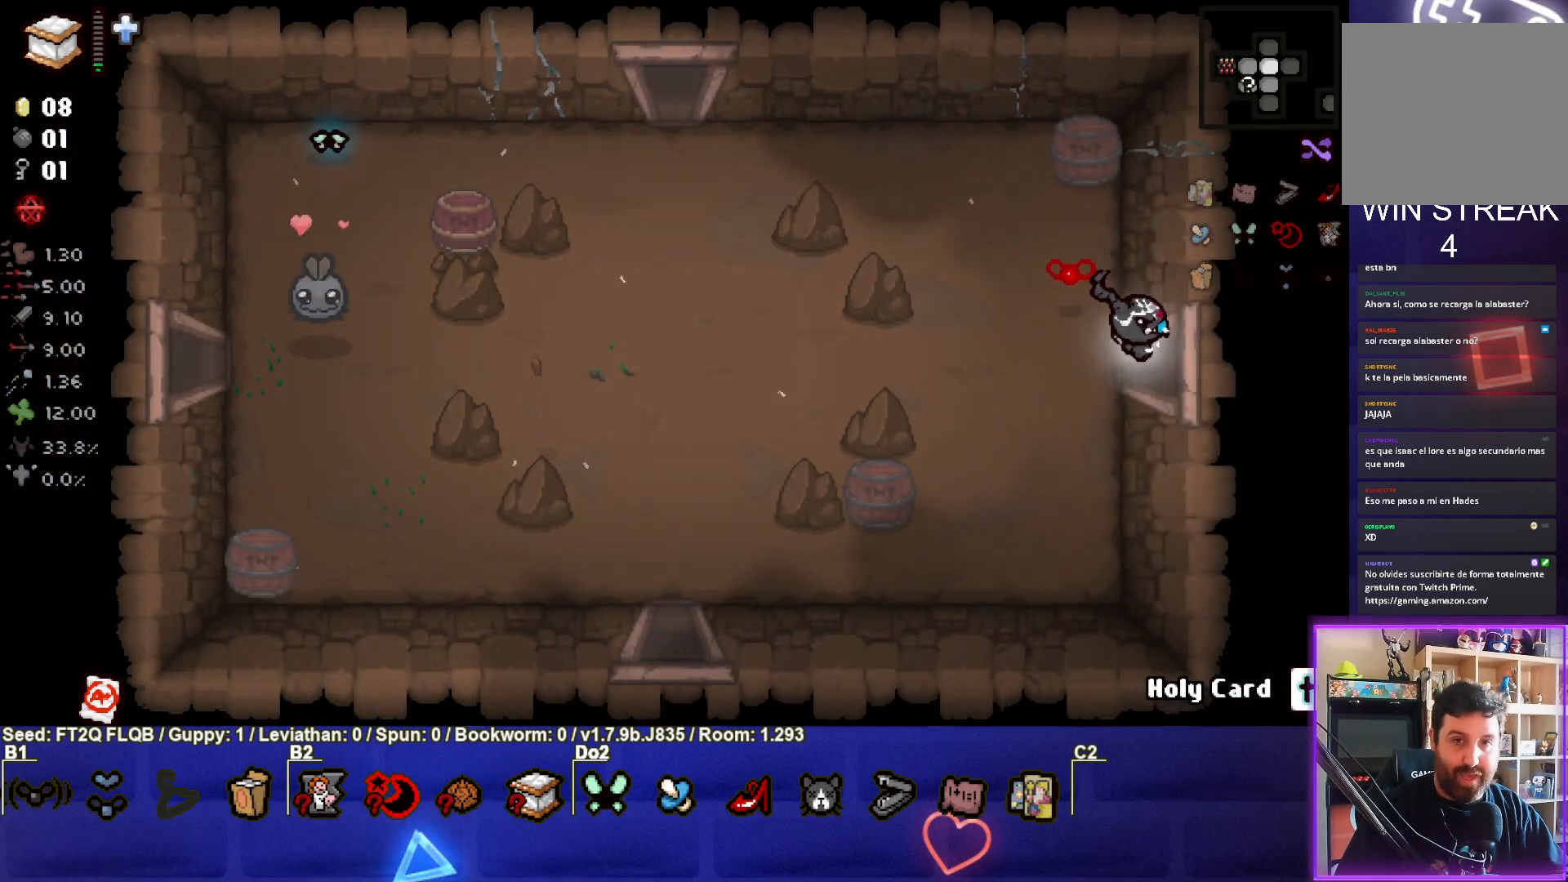
{"buttons": [], "left_stick": "center", "events": [[183, "left_stick", "center"]]}
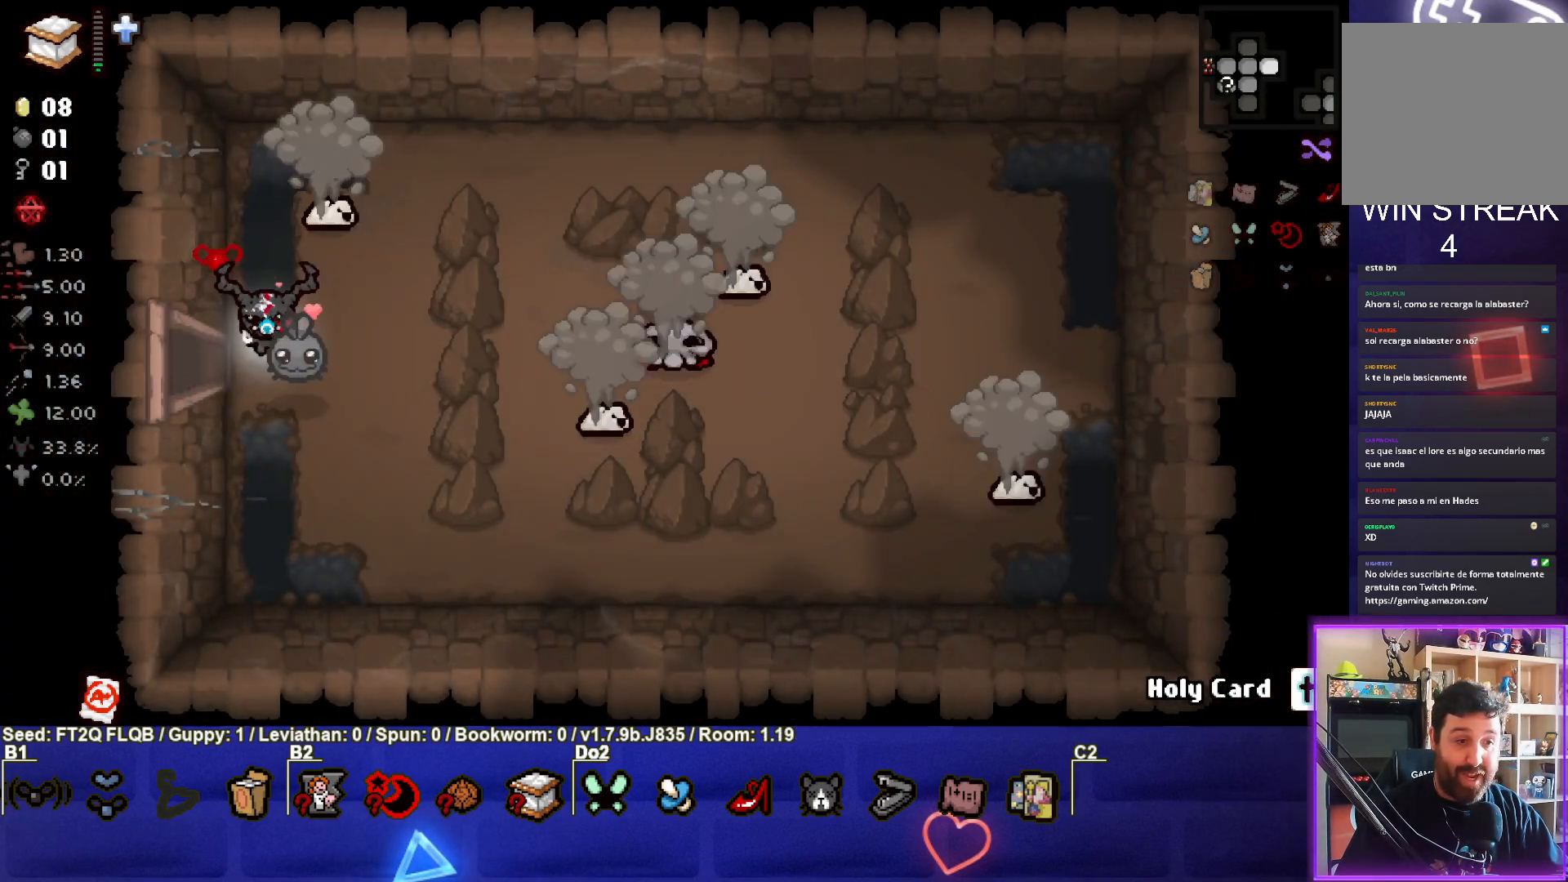
{"buttons": ["CIRCLE"], "left_stick": "center", "events": [[217, "left_stick", "down-right"], [233, "CIRCLE", "down"], [400, "left_stick", "center"]]}